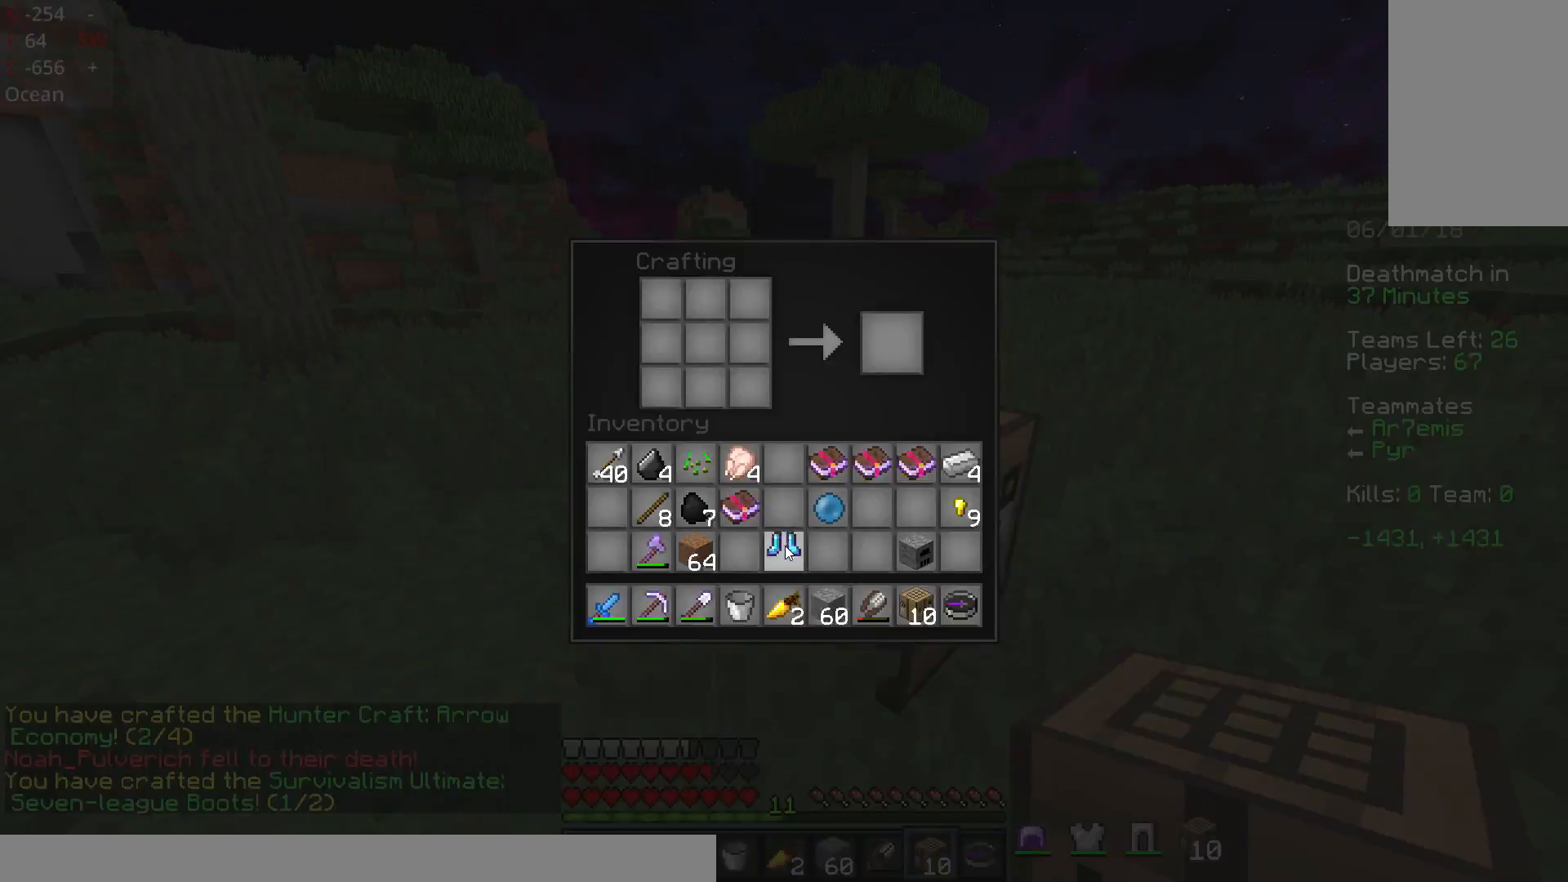
Gameplay with keyboard and mouse; each line is a JSON object with the keys and mouse buttons held at the frame after it. "events" lists presses ("down") and releases ("up") of "a", "d", "s", "space", "w", "mouse_left" and "mouse_right" between this image and that frame as [ms after this image, input, new state], when the widget could be followed in between. "mouse_left", "mouse_right" = the "left", "right" buttons of the "mouse" list. No other keys are recorded. Fast repeated clicks can show as one long hold. Mouse movement is not recorded.
{"keys": [], "mouse": [], "events": []}
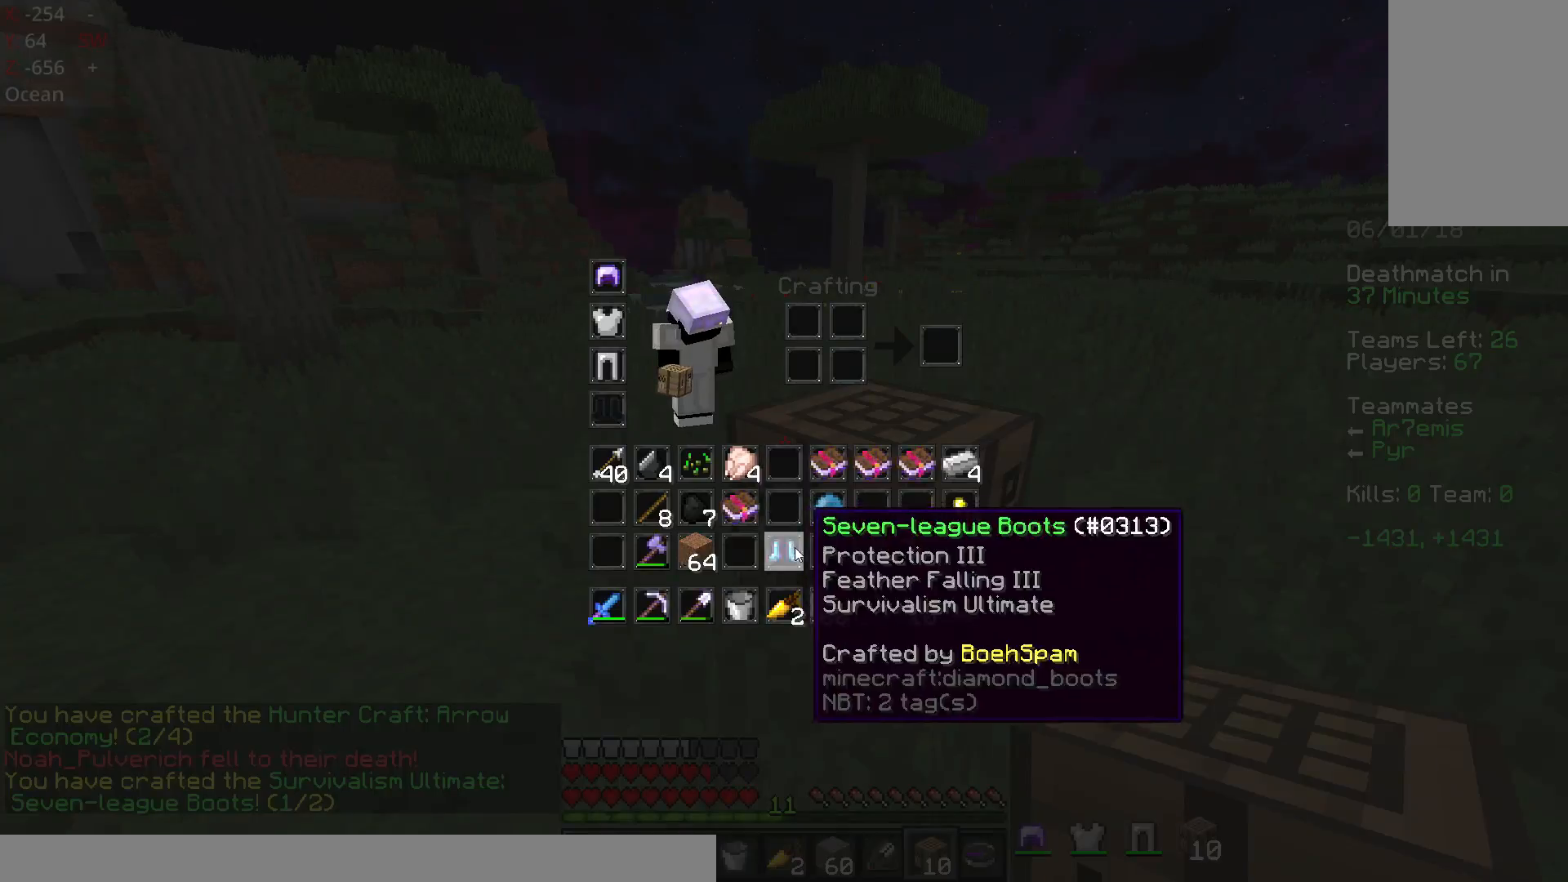
{"keys": [], "mouse": [], "events": []}
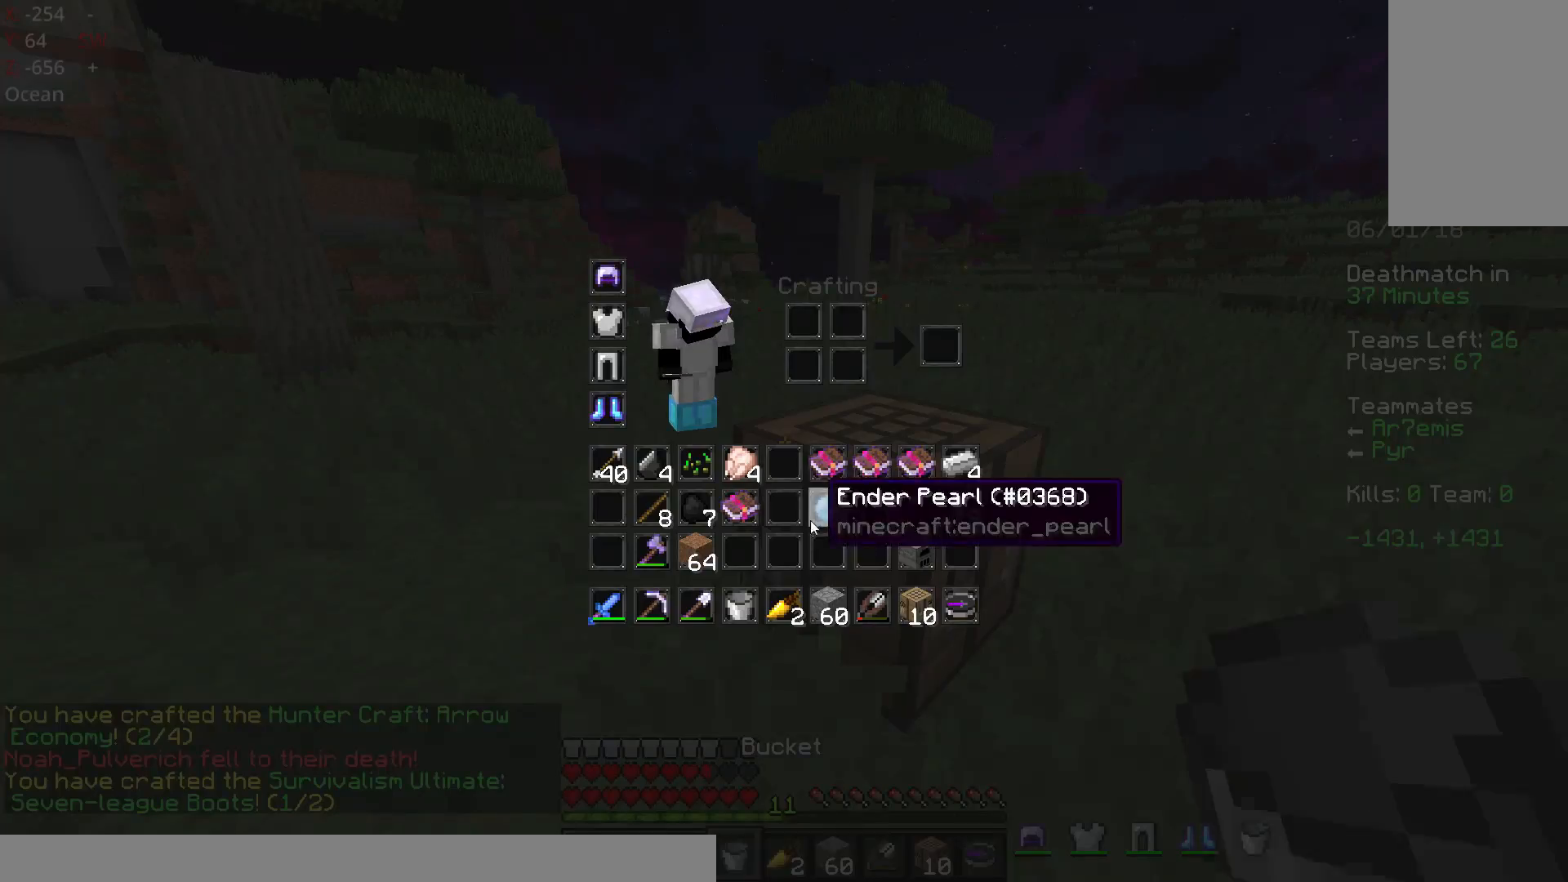
{"keys": [], "mouse": [], "events": []}
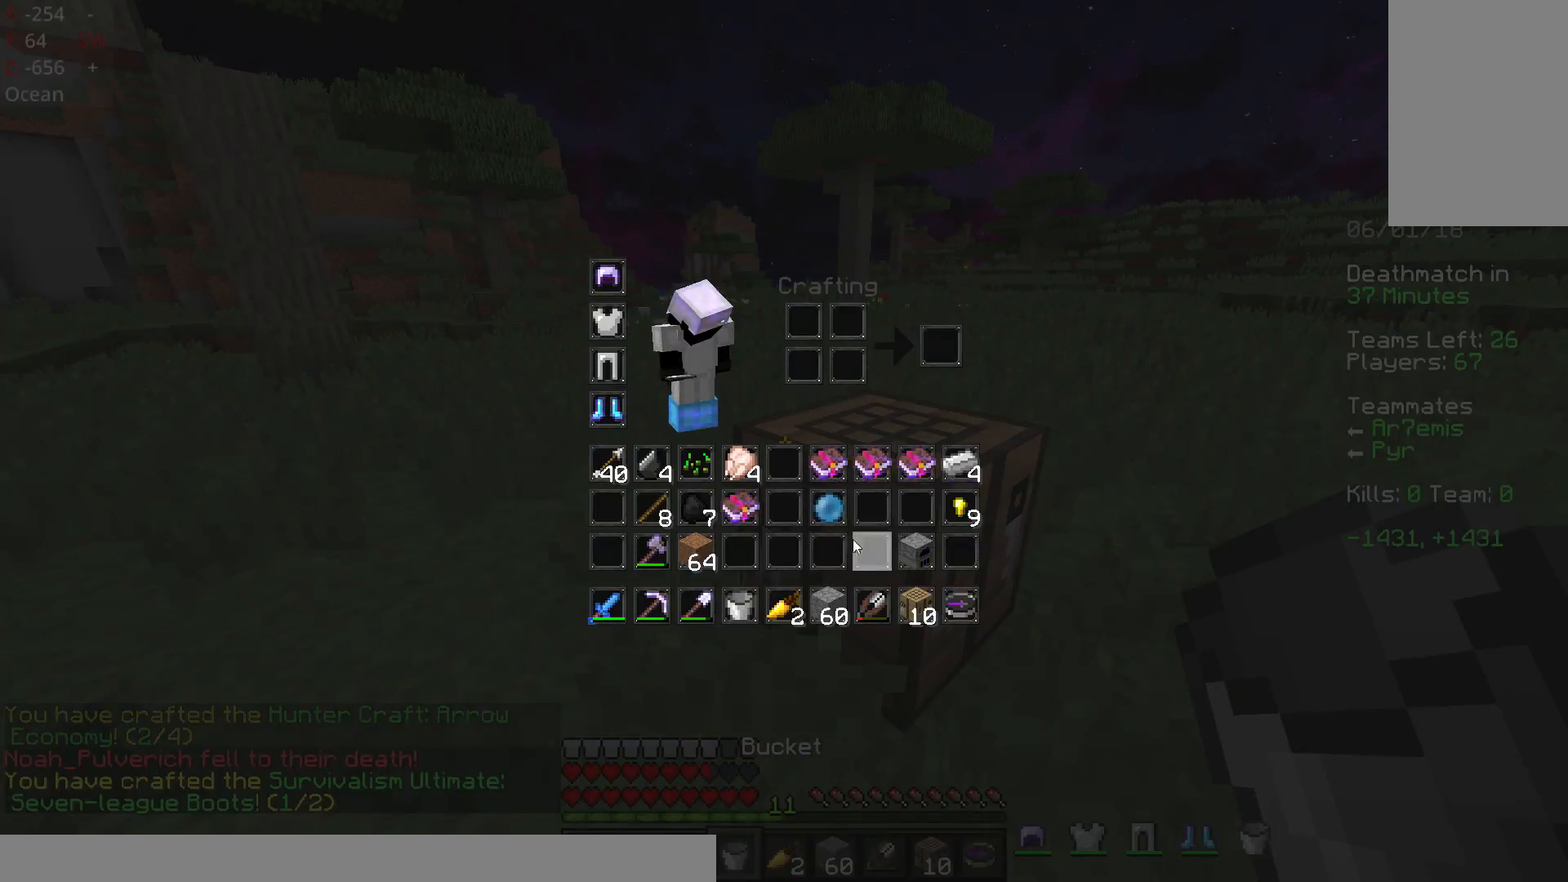
{"keys": [], "mouse": [], "events": []}
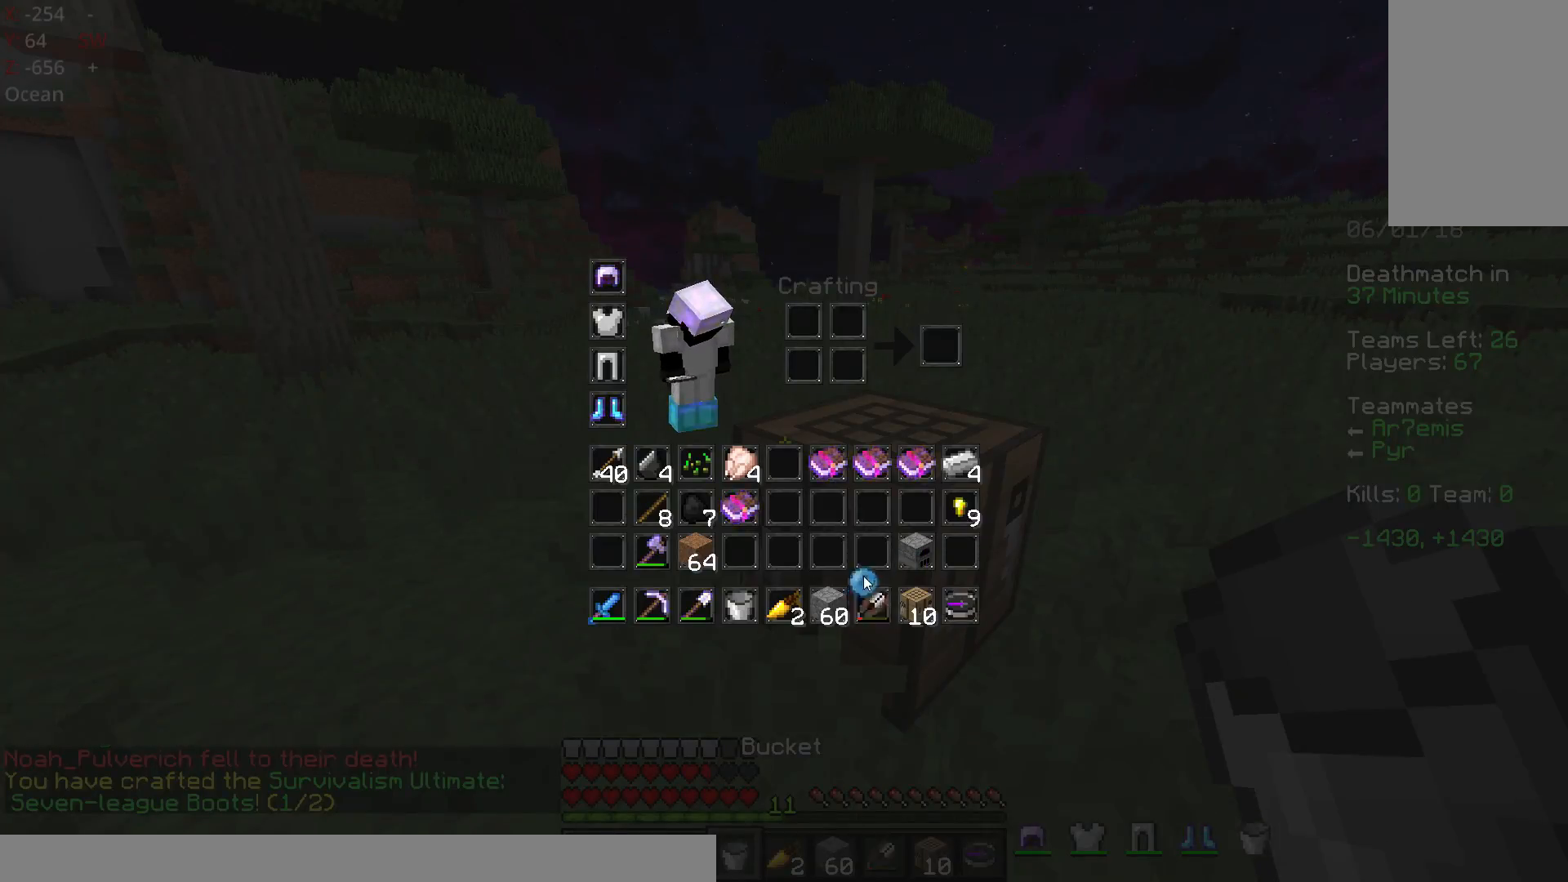
{"keys": ["space", "w"], "mouse": [], "events": [[33, "w", "down"], [433, "space", "down"]]}
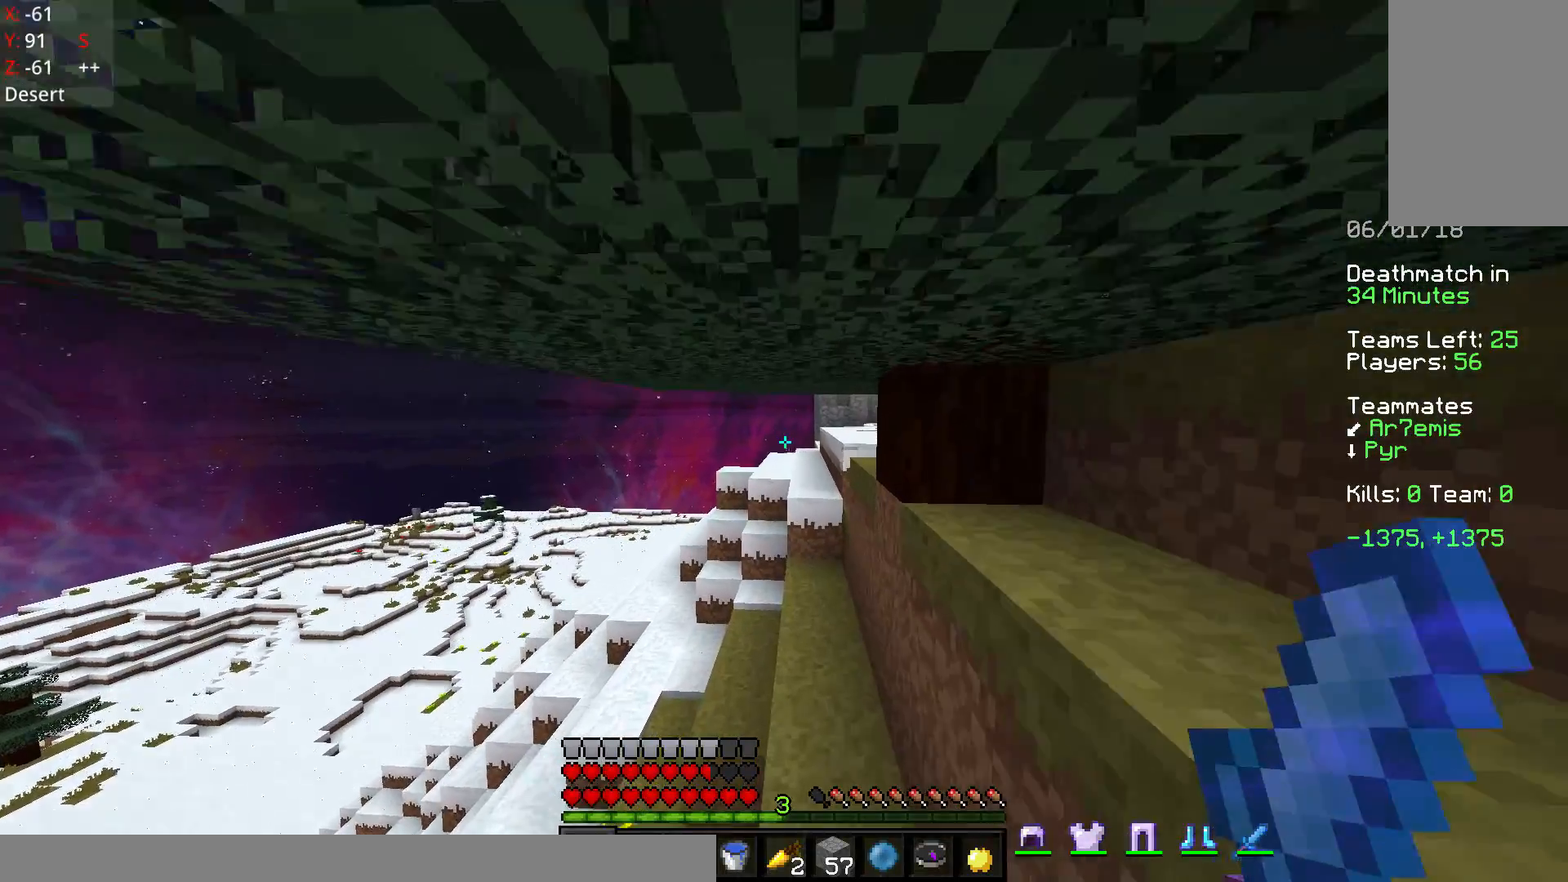
{"keys": ["w"], "mouse": [], "events": [[33, "space", "up"], [83, "space", "down"], [183, "space", "up"]]}
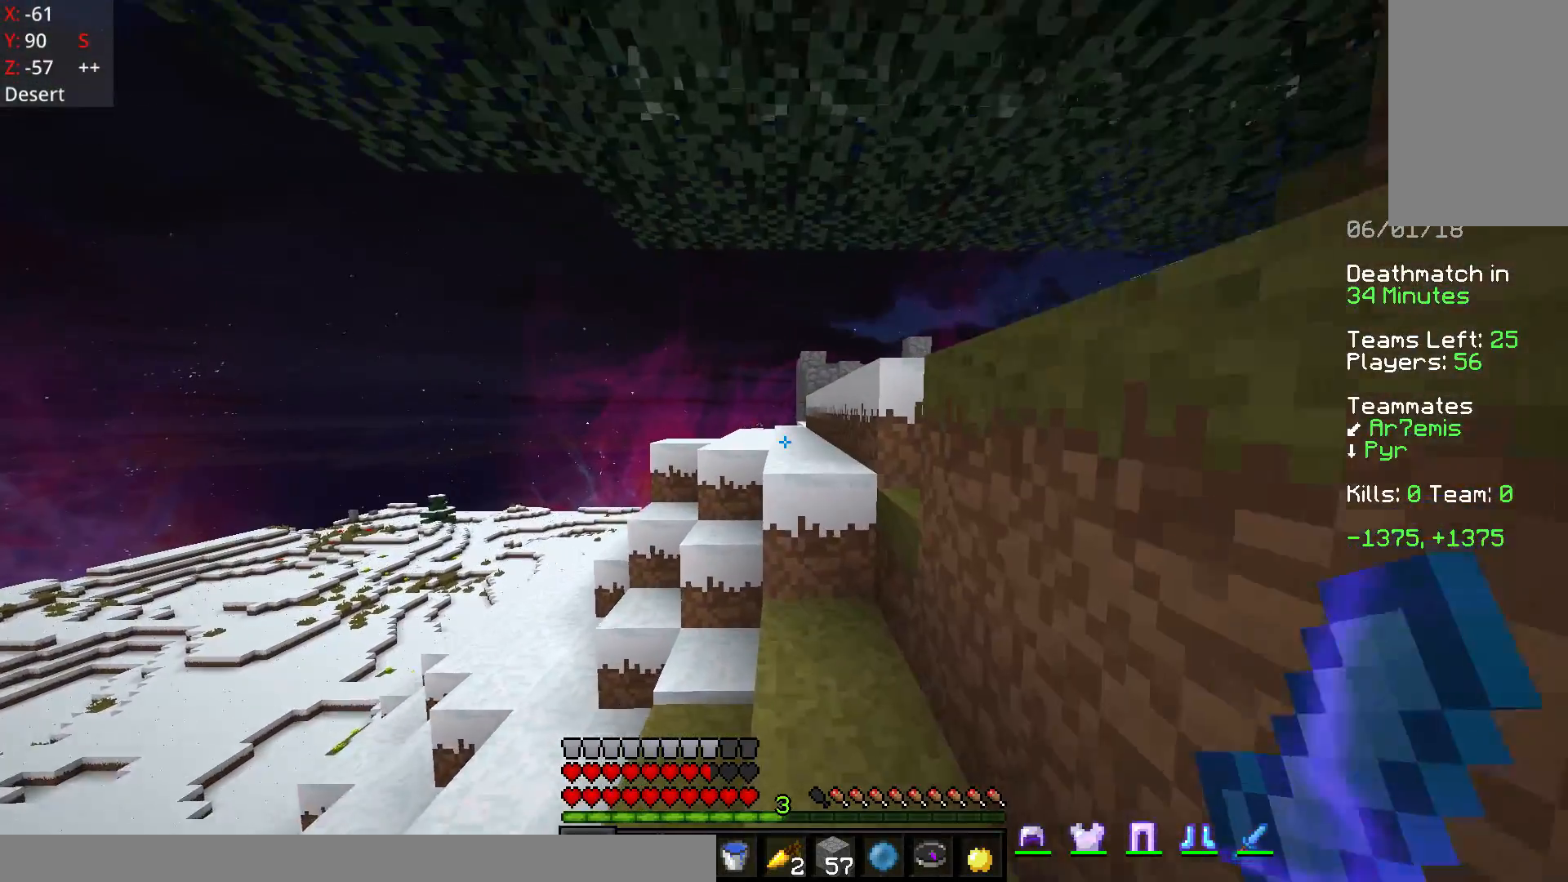
{"keys": ["w"], "mouse": [], "events": [[233, "space", "down"], [433, "space", "up"]]}
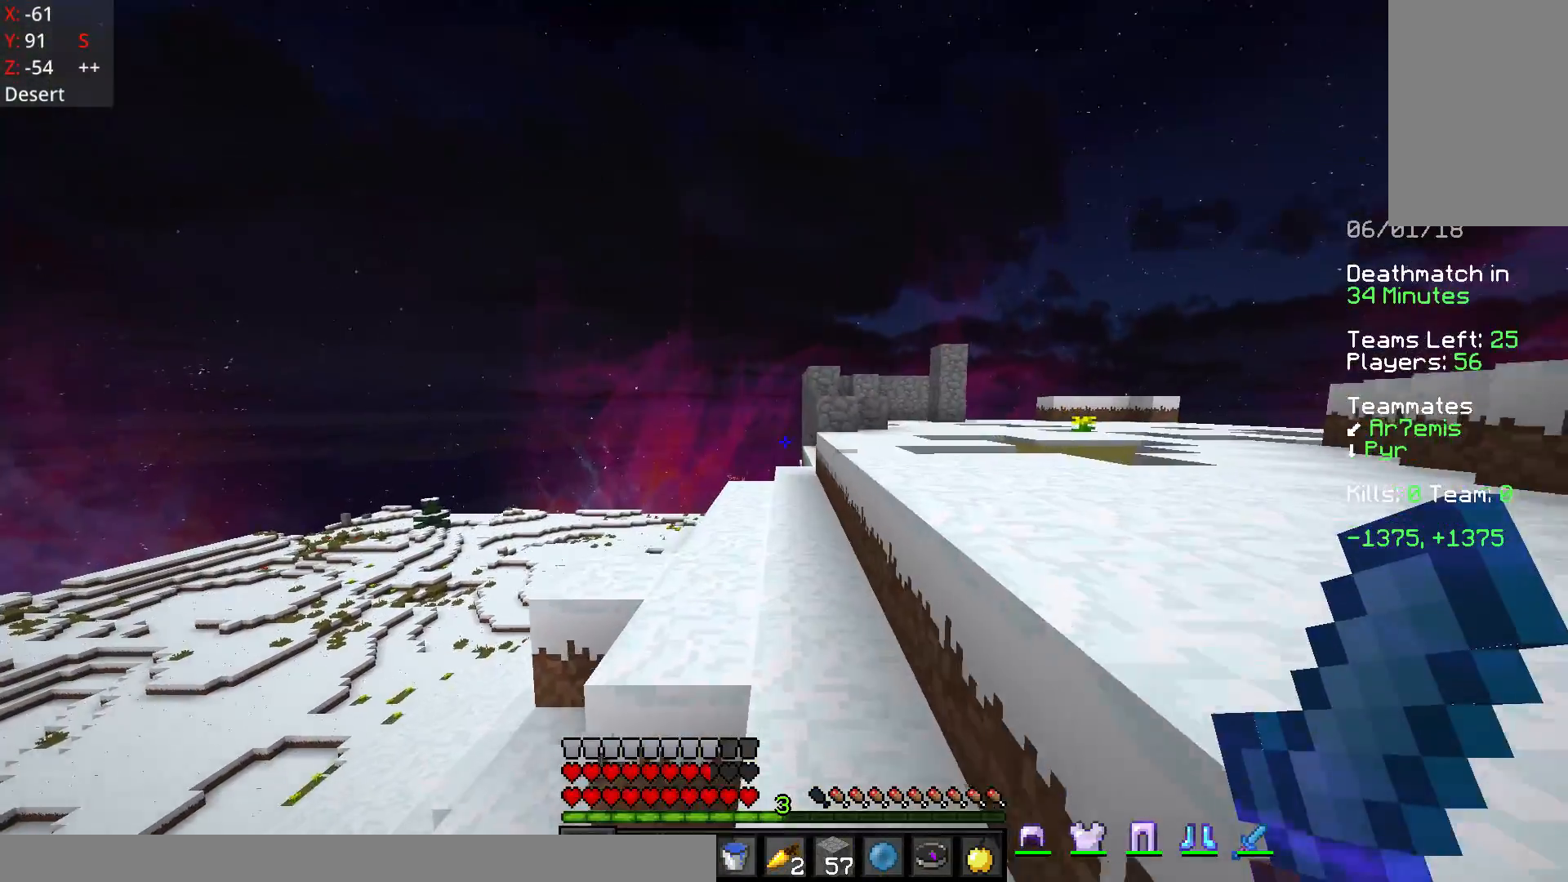
{"keys": ["w"], "mouse": [], "events": [[83, "space", "down"], [183, "space", "up"], [233, "space", "down"], [333, "space", "up"]]}
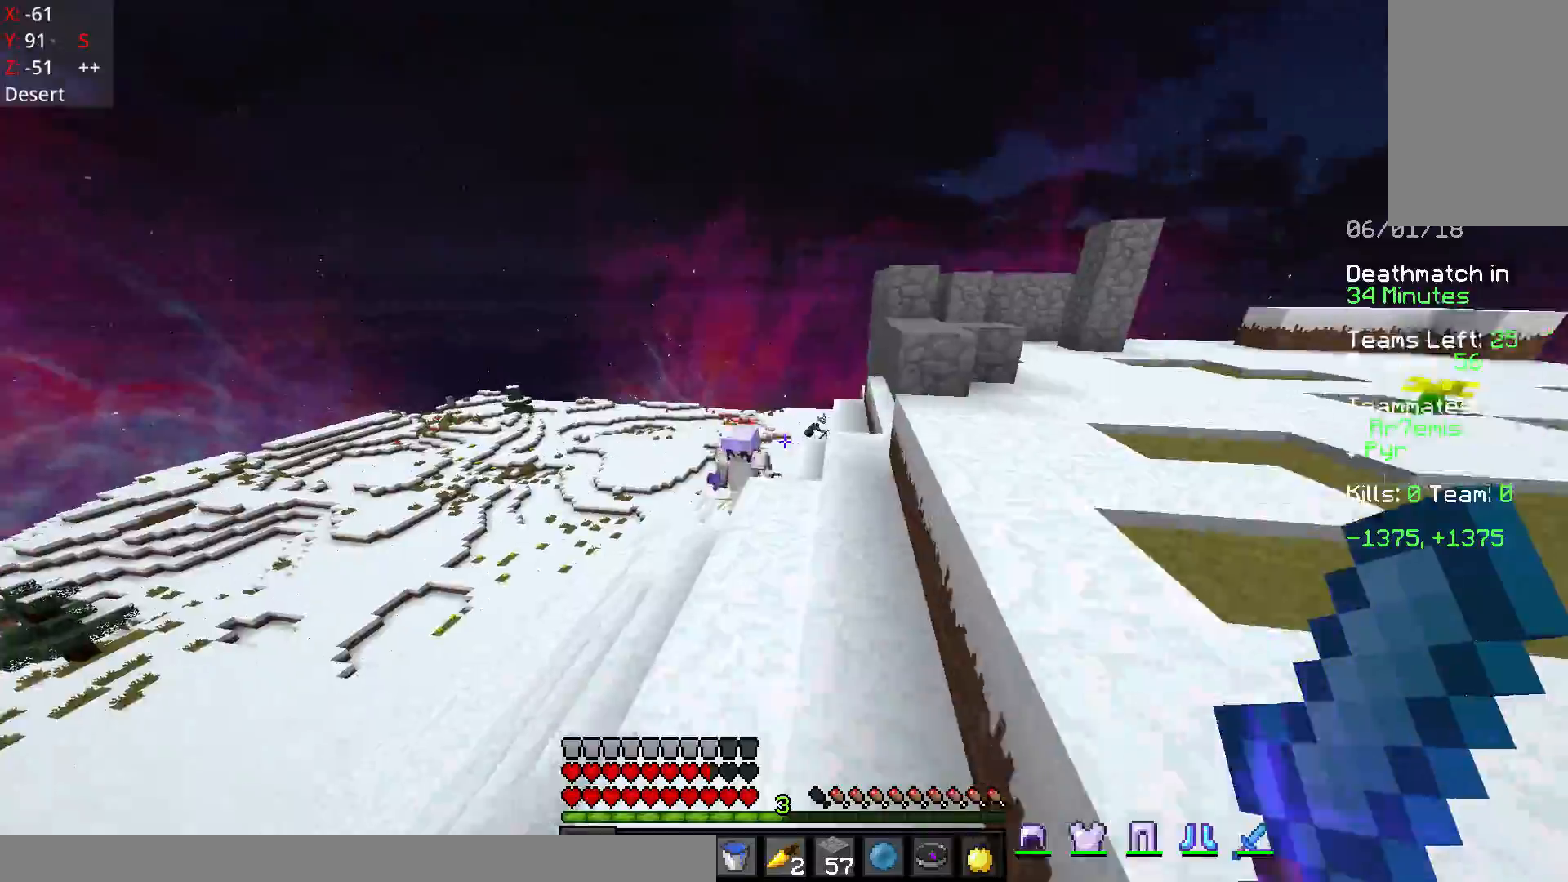
{"keys": ["d", "w"], "mouse": [], "events": [[33, "a", "down"], [183, "a", "up"], [283, "d", "down"], [333, "mouse_left", "down"], [383, "mouse_left", "up"], [433, "mouse_left", "down"], [483, "mouse_left", "up"]]}
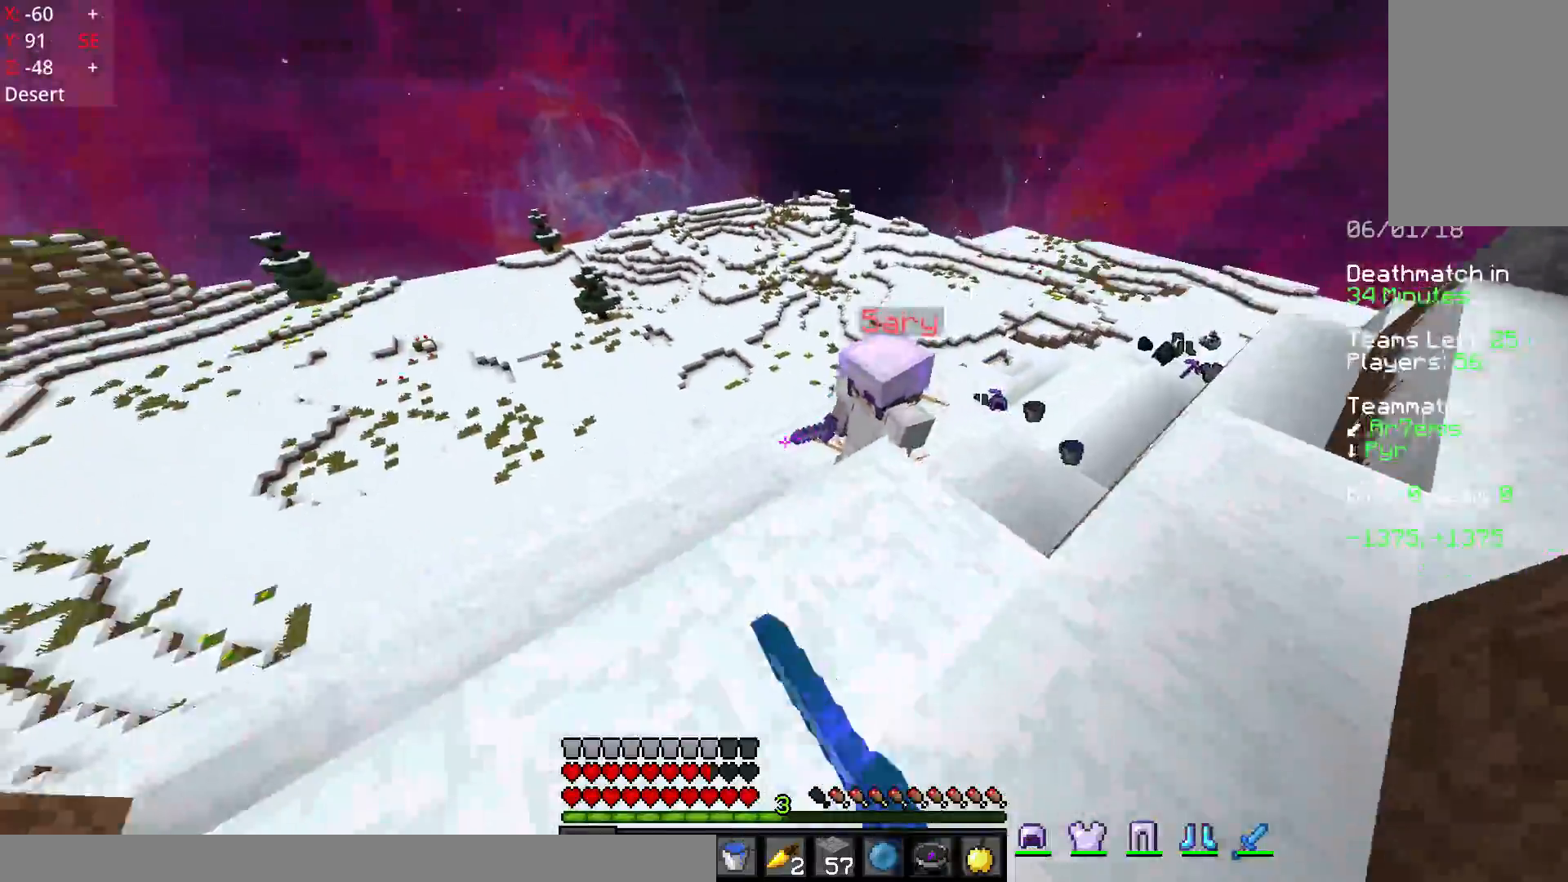
{"keys": ["w"], "mouse": ["left"], "events": [[83, "mouse_left", "down"], [133, "a", "down"], [133, "d", "up"], [133, "mouse_left", "up"], [183, "a", "up"], [183, "mouse_left", "down"], [233, "d", "down"], [283, "mouse_left", "up"], [333, "mouse_left", "down"], [383, "d", "up"], [383, "mouse_left", "up"], [433, "mouse_left", "down"]]}
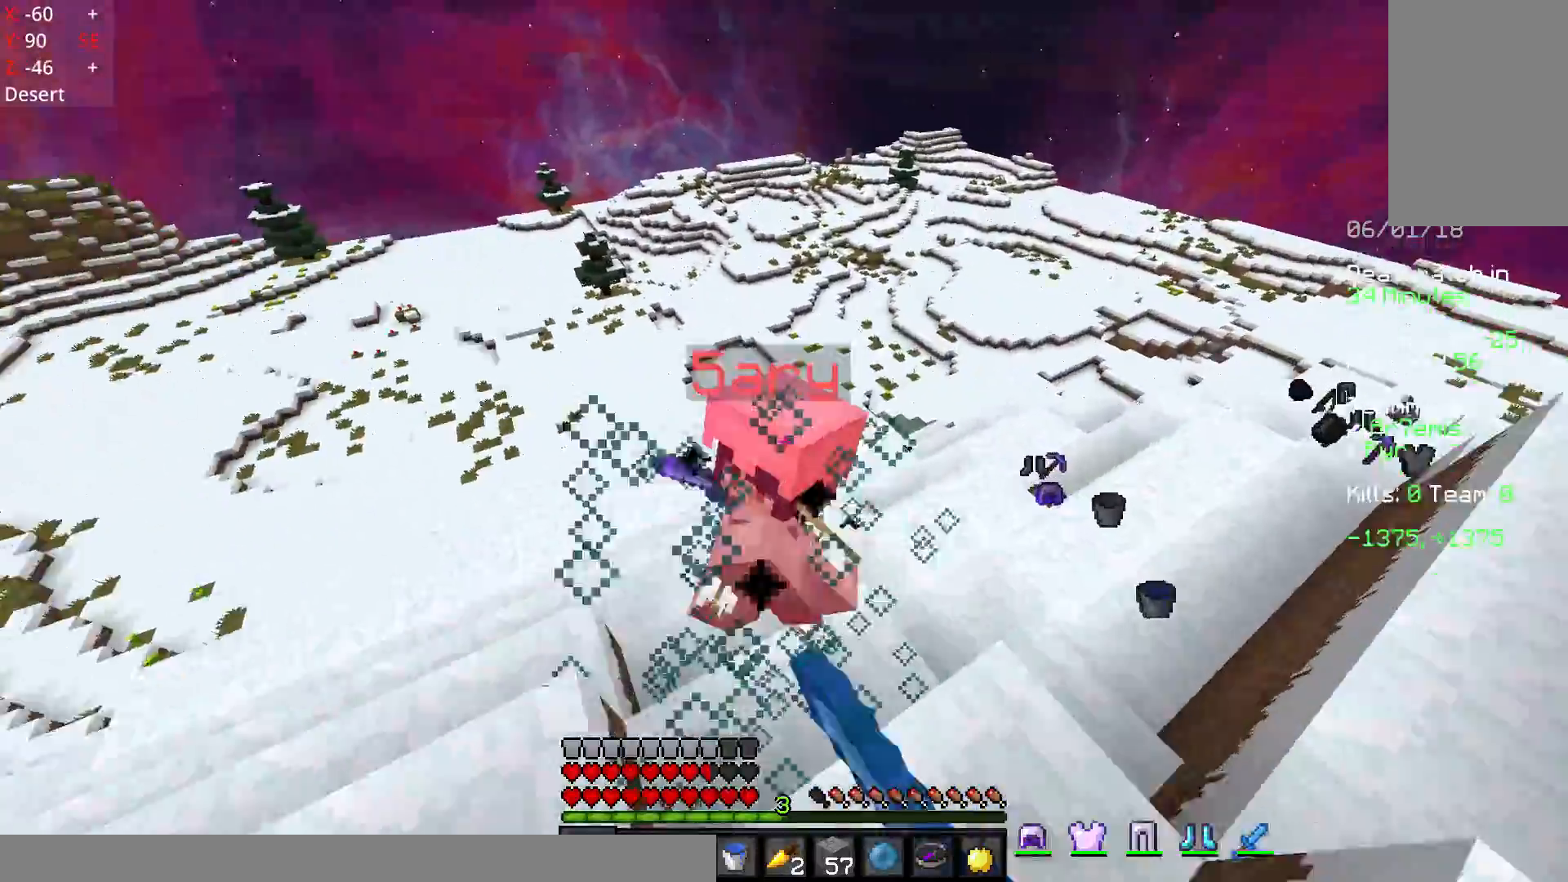
{"keys": ["w"], "mouse": [], "events": [[33, "mouse_left", "up"], [83, "mouse_left", "down"], [133, "mouse_left", "up"], [183, "mouse_left", "down"], [233, "mouse_left", "up"], [283, "mouse_left", "down"], [333, "mouse_left", "up"]]}
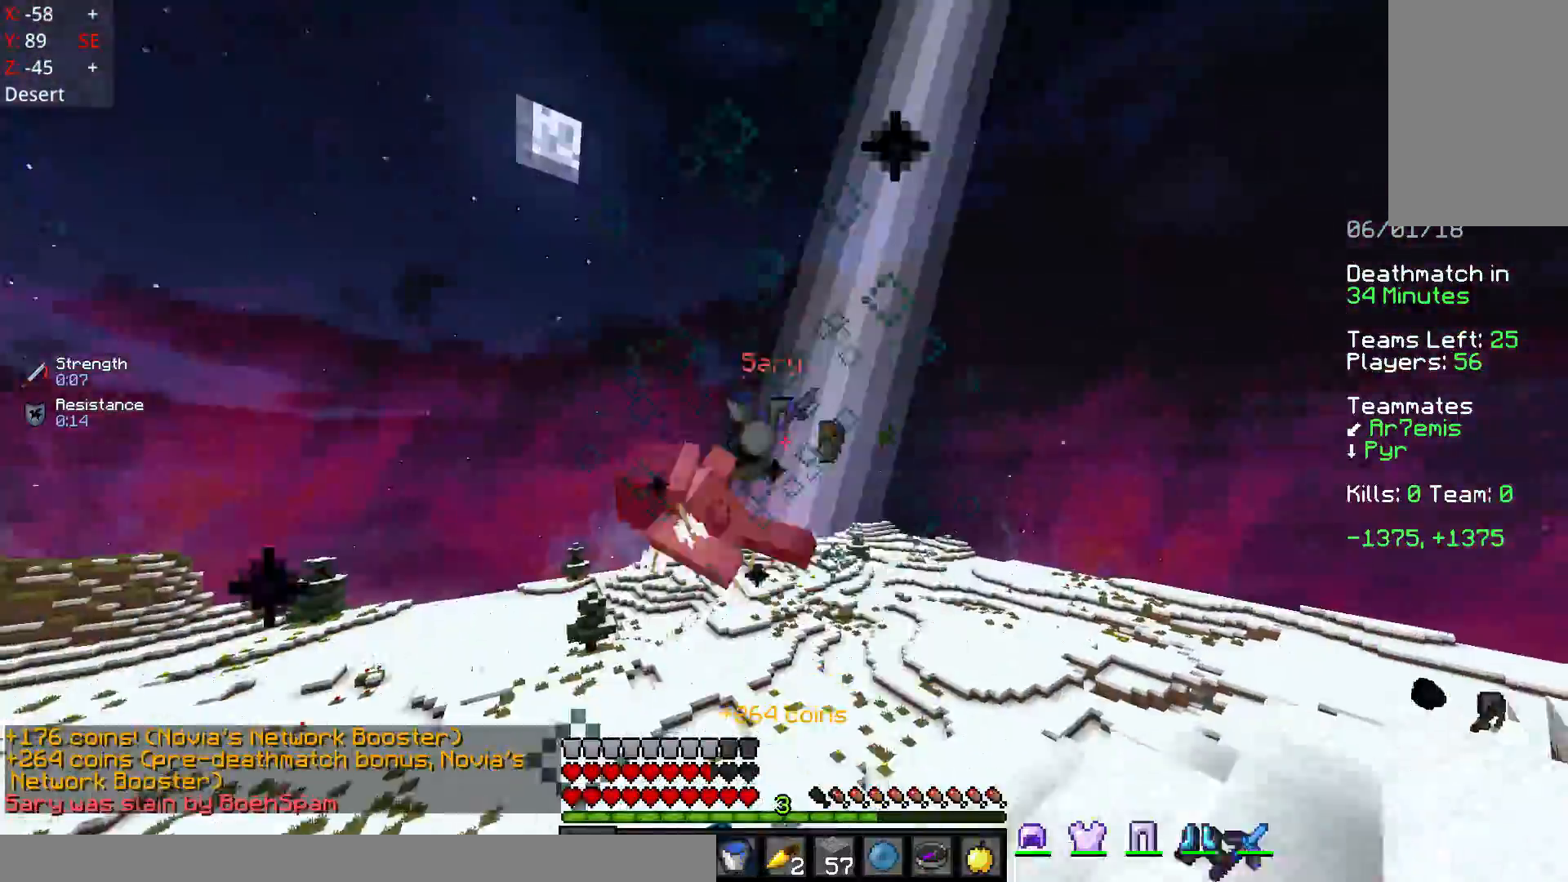
{"keys": ["w"], "mouse": [], "events": [[333, "a", "down"], [433, "a", "up"]]}
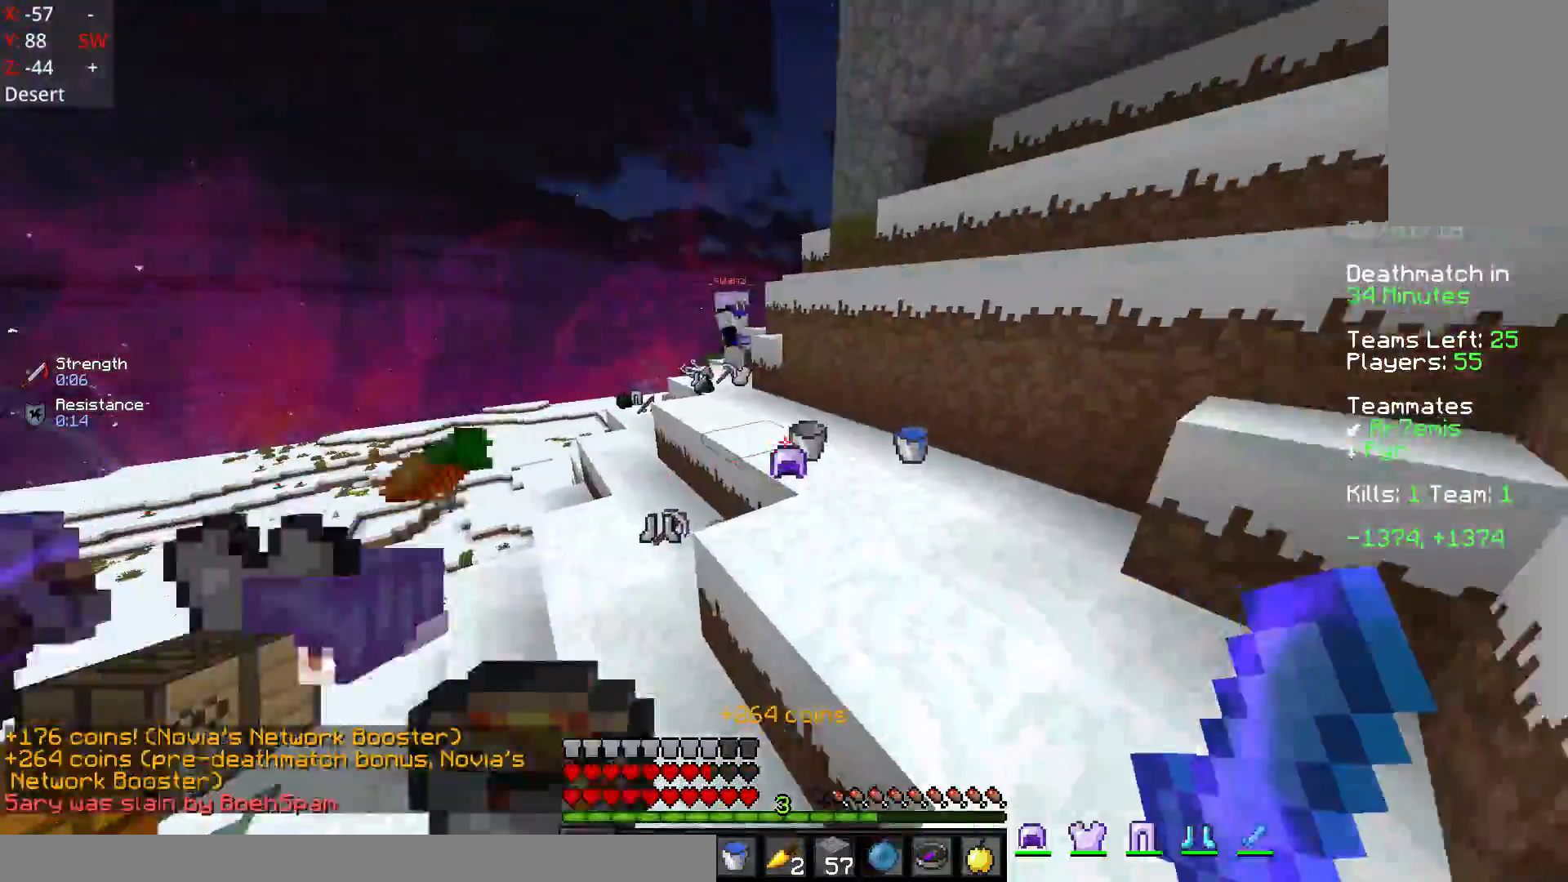
{"keys": ["a", "space", "w"], "mouse": [], "events": [[183, "space", "down"], [483, "a", "down"]]}
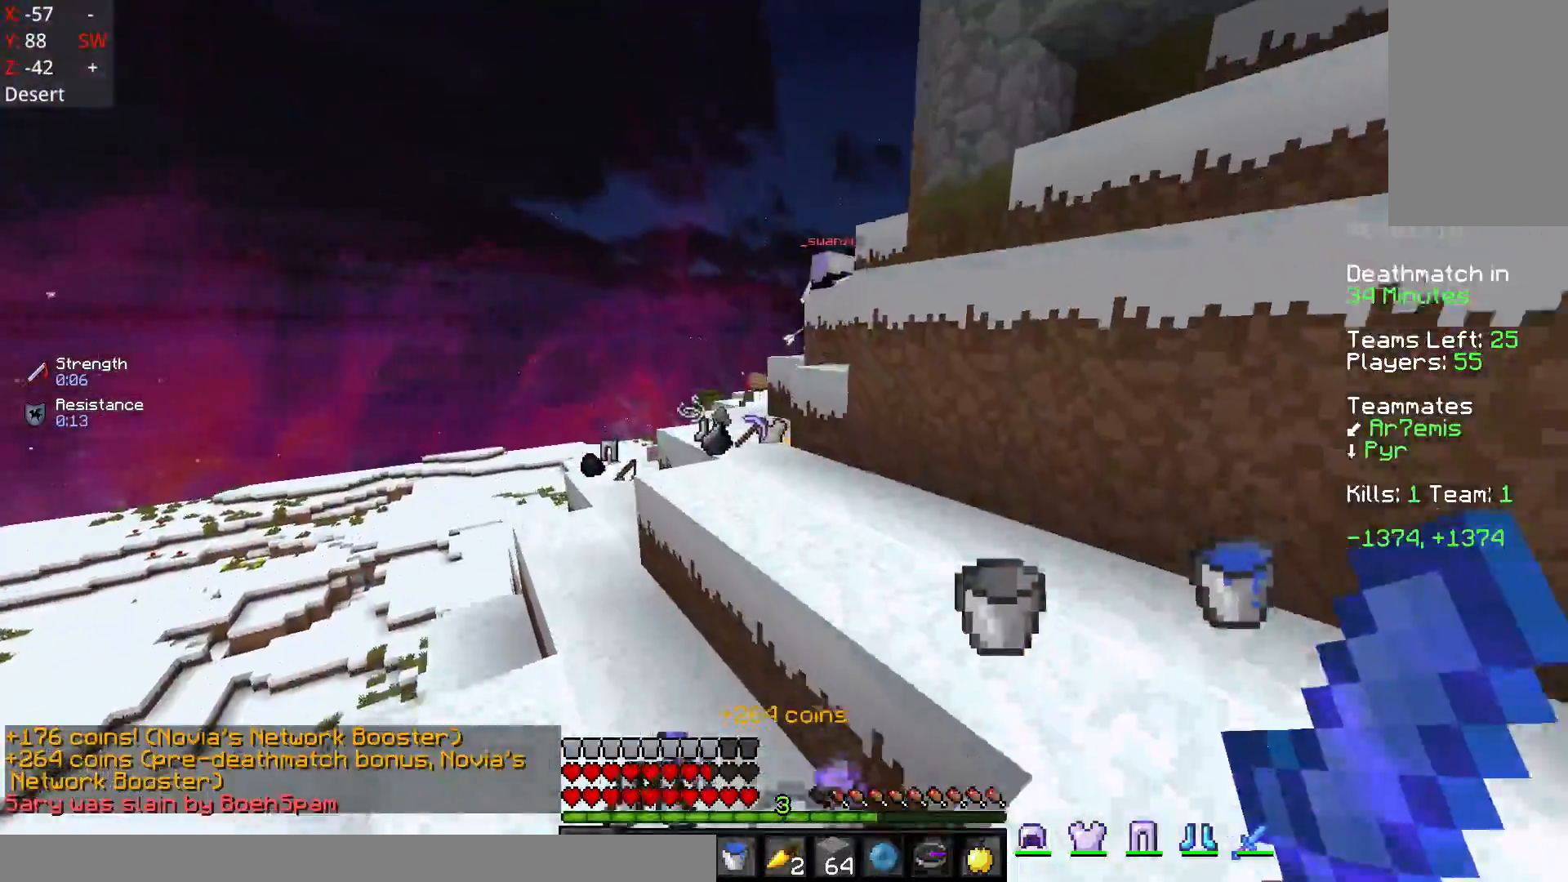
{"keys": ["space", "w"], "mouse": [], "events": [[83, "space", "up"], [333, "a", "up"], [433, "space", "down"]]}
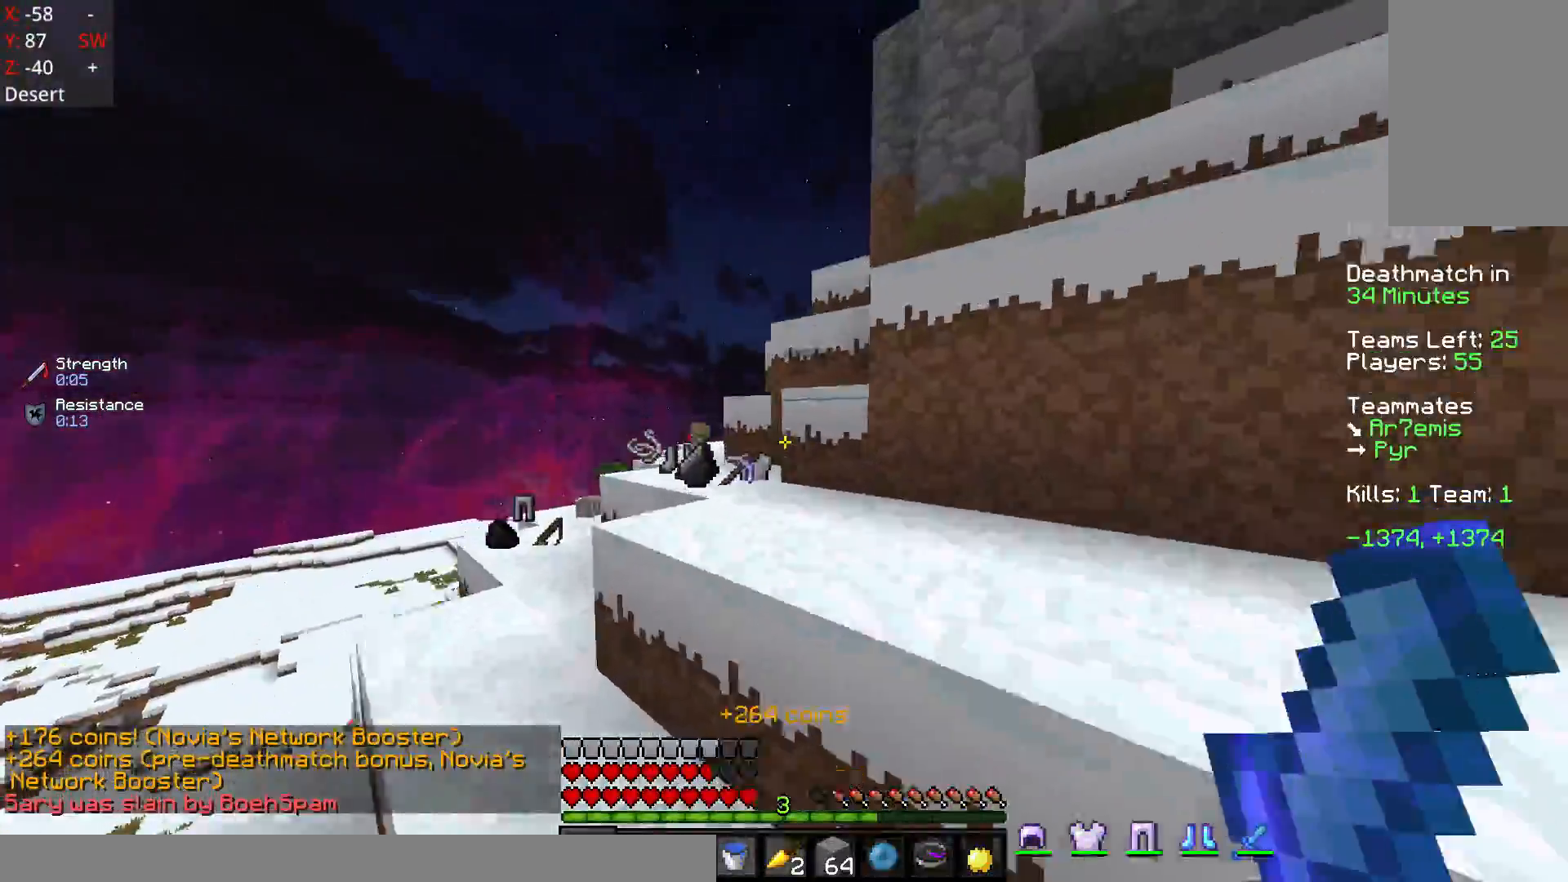
{"keys": ["w"], "mouse": [], "events": [[33, "a", "down"], [183, "a", "up"], [183, "space", "up"], [417, "mouse_right", "down"], [483, "mouse_right", "up"]]}
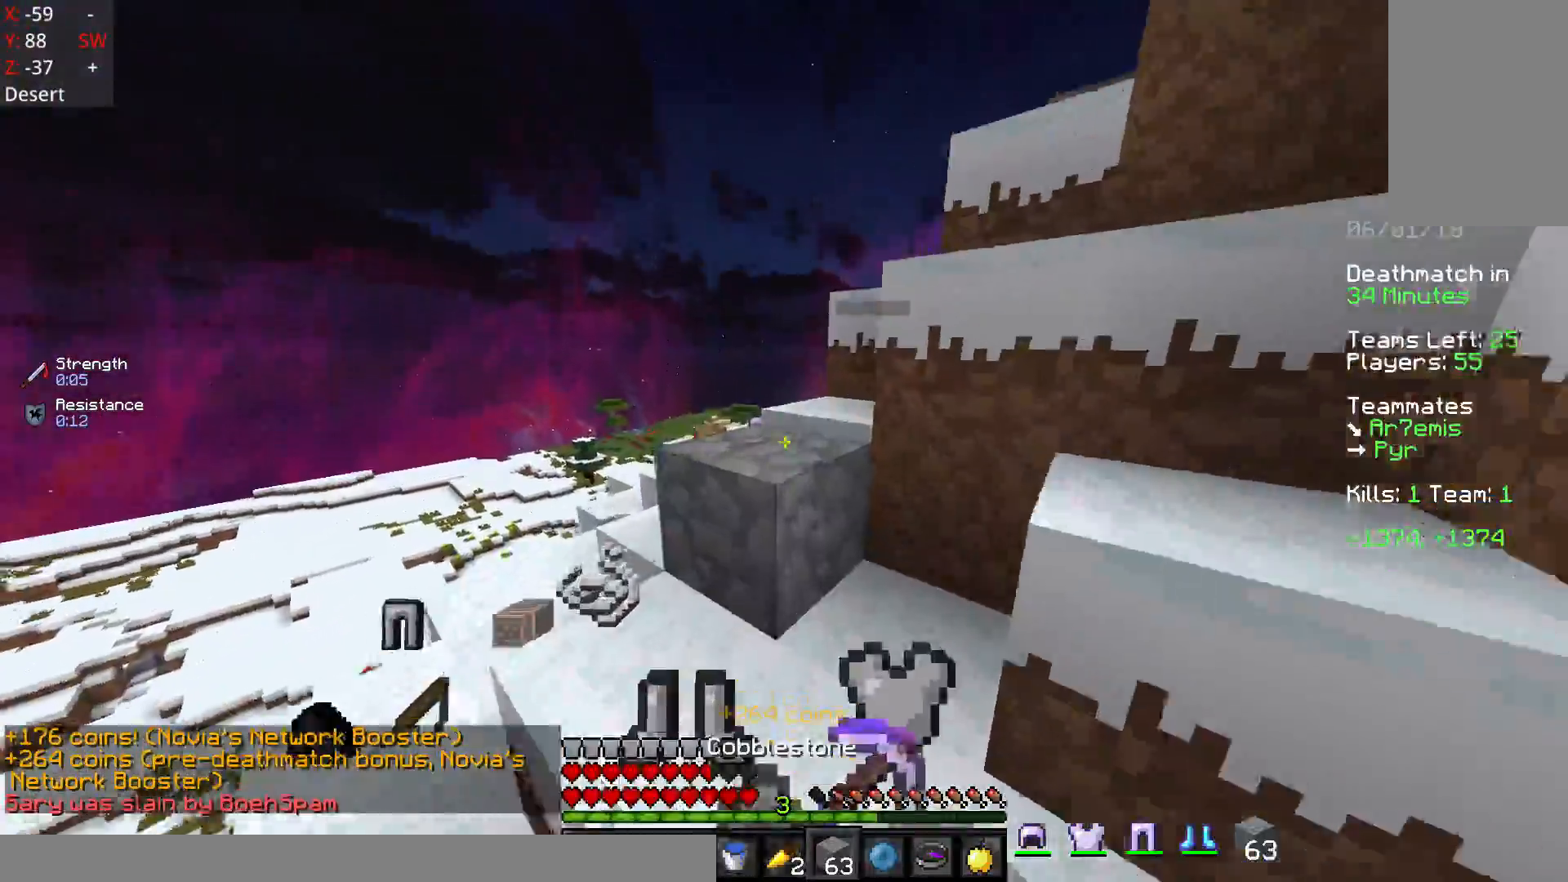
{"keys": ["space", "w"], "mouse": [], "events": [[33, "space", "down"], [183, "a", "down"], [183, "space", "up"], [333, "a", "up"], [383, "space", "down"]]}
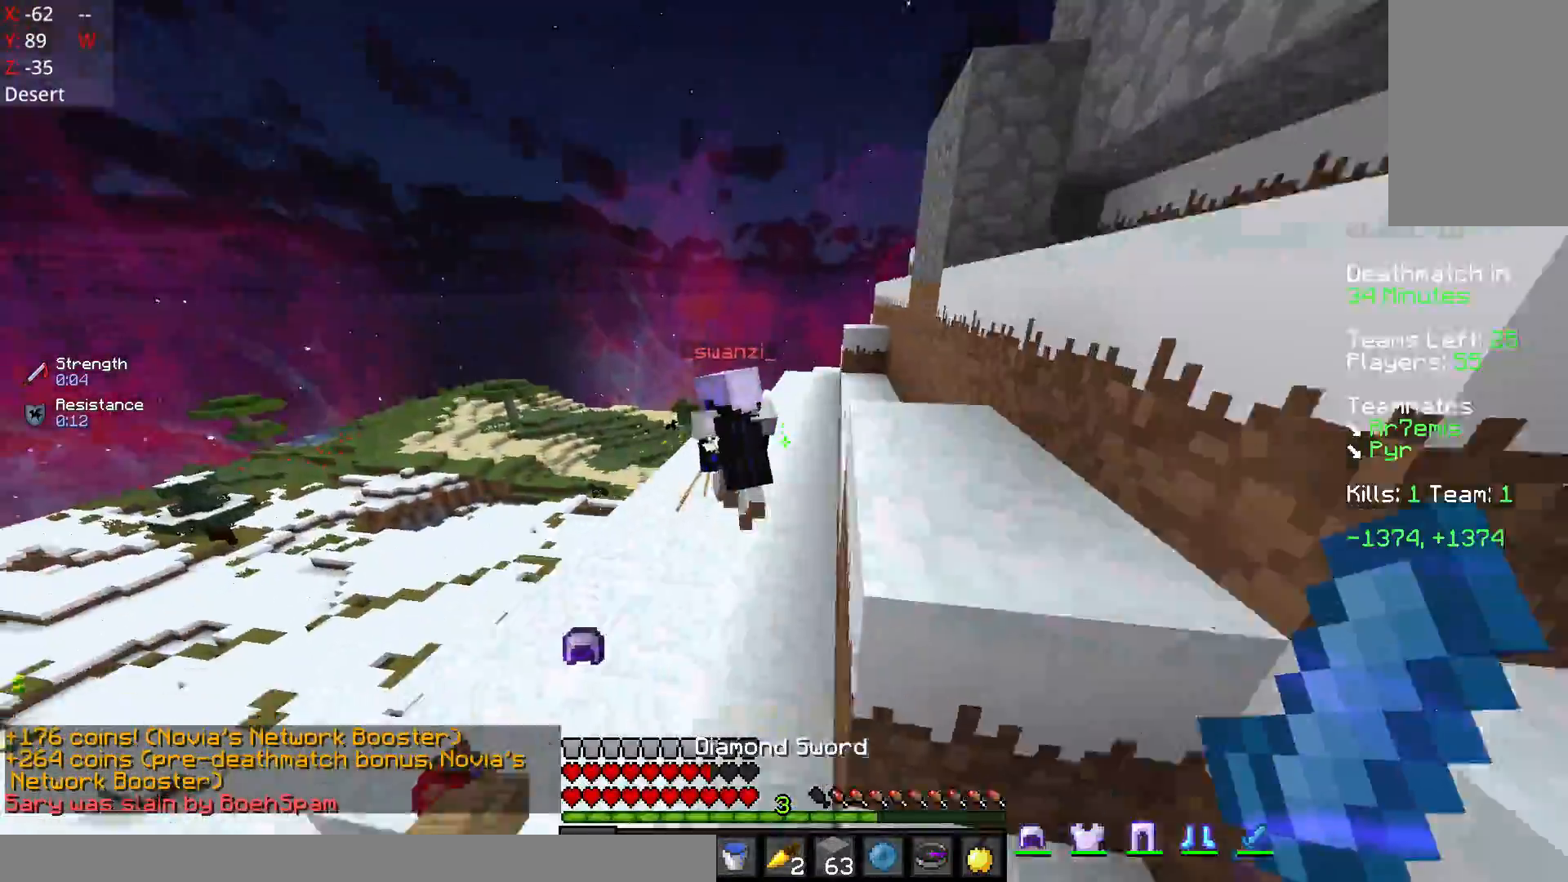
{"keys": ["w"], "mouse": ["left"], "events": [[233, "space", "up"], [483, "mouse_left", "down"]]}
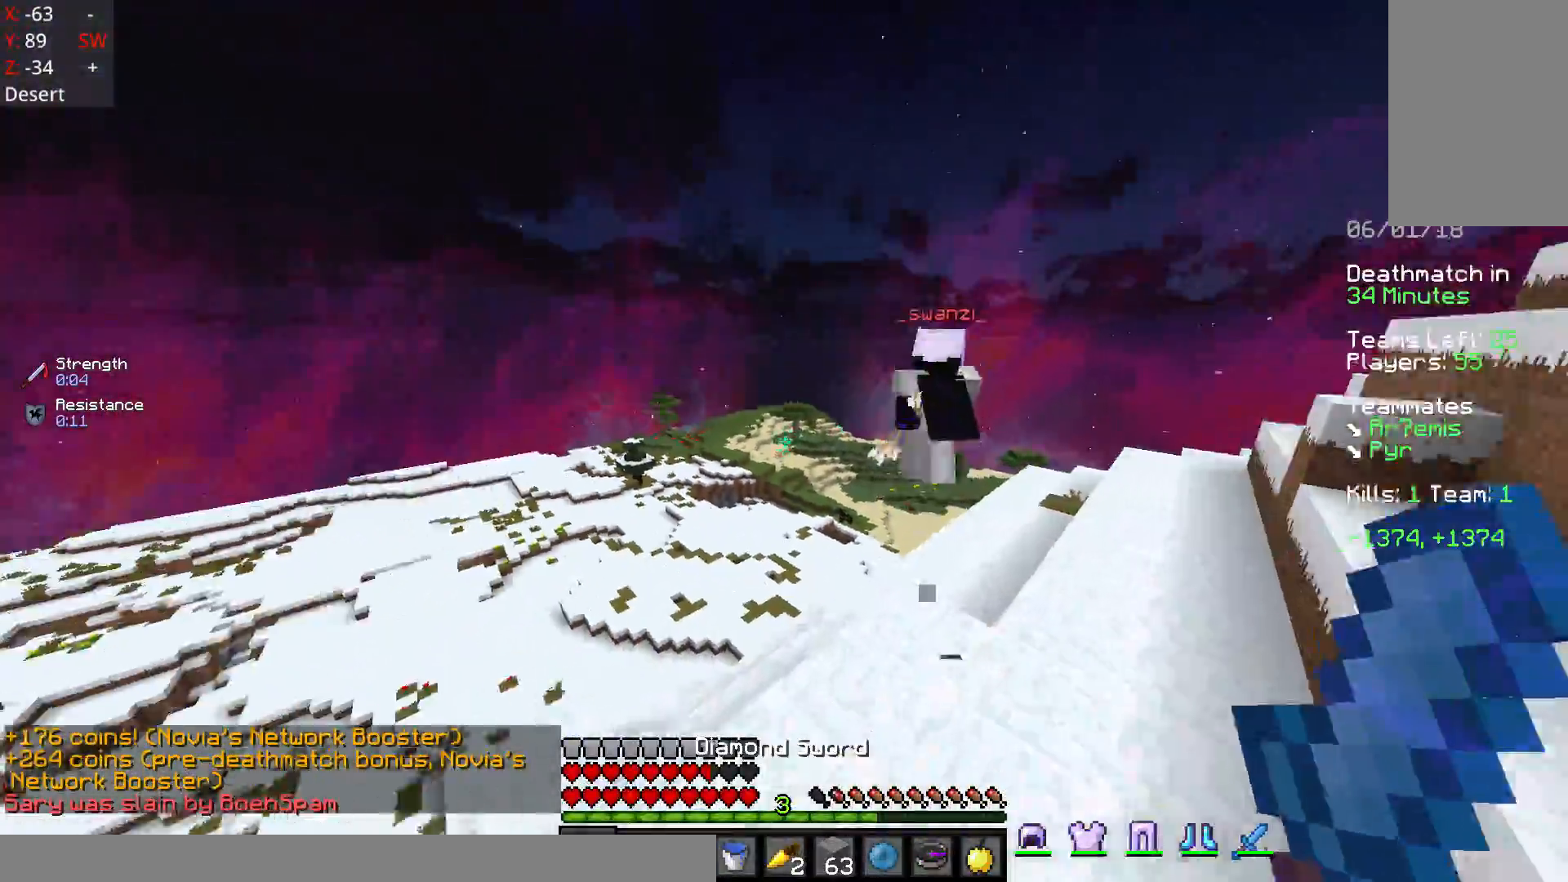
{"keys": ["space", "w"], "mouse": ["left"], "events": [[33, "space", "down"], [83, "mouse_left", "up"], [333, "mouse_left", "down"], [367, "mouse_left", "up"], [433, "mouse_left", "down"]]}
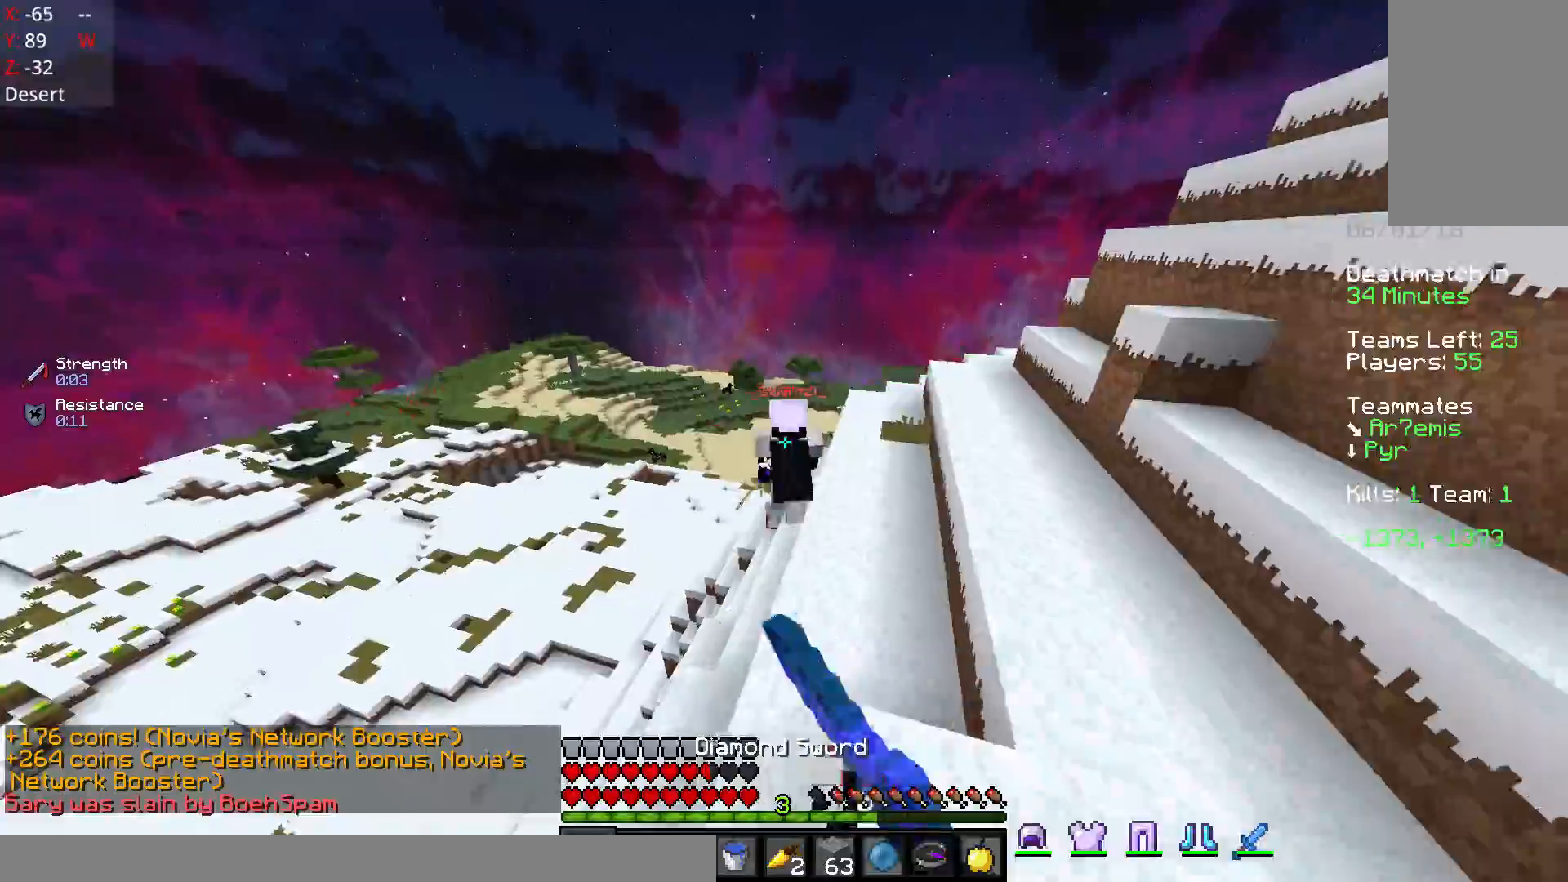
{"keys": ["space", "w"], "mouse": [], "events": [[33, "mouse_left", "up"], [83, "mouse_left", "down"], [167, "mouse_left", "up"], [217, "mouse_left", "down"], [267, "mouse_left", "up"]]}
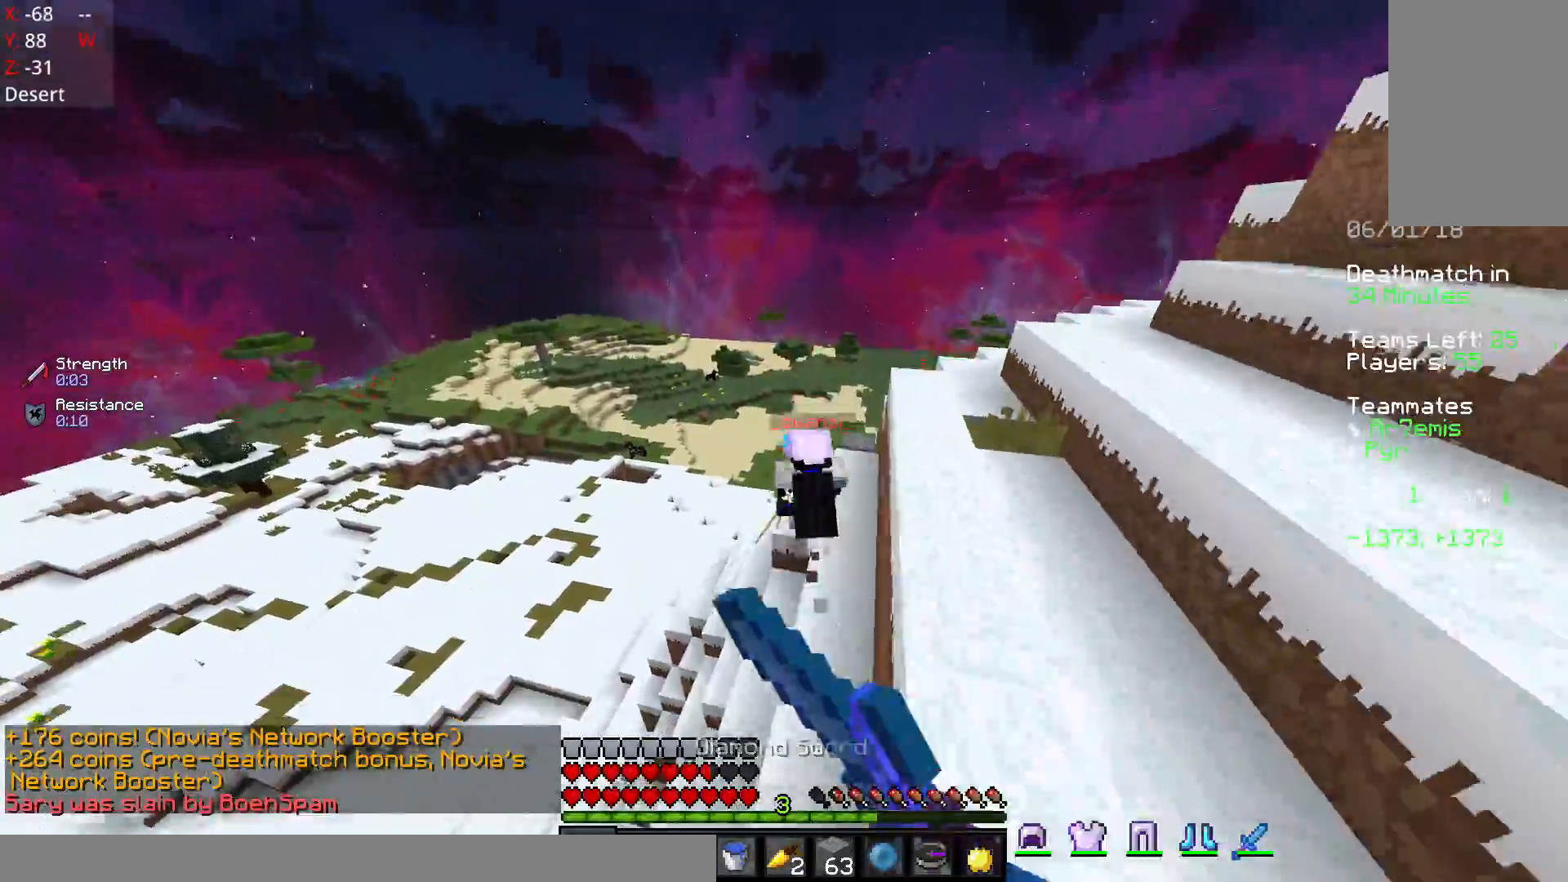
{"keys": ["space", "w"], "mouse": ["left"], "events": [[33, "mouse_left", "down"], [83, "mouse_left", "up"], [117, "mouse_left", "down"], [167, "d", "down"], [233, "mouse_left", "up"], [283, "d", "up"], [383, "mouse_left", "down"], [433, "mouse_left", "up"], [483, "mouse_left", "down"]]}
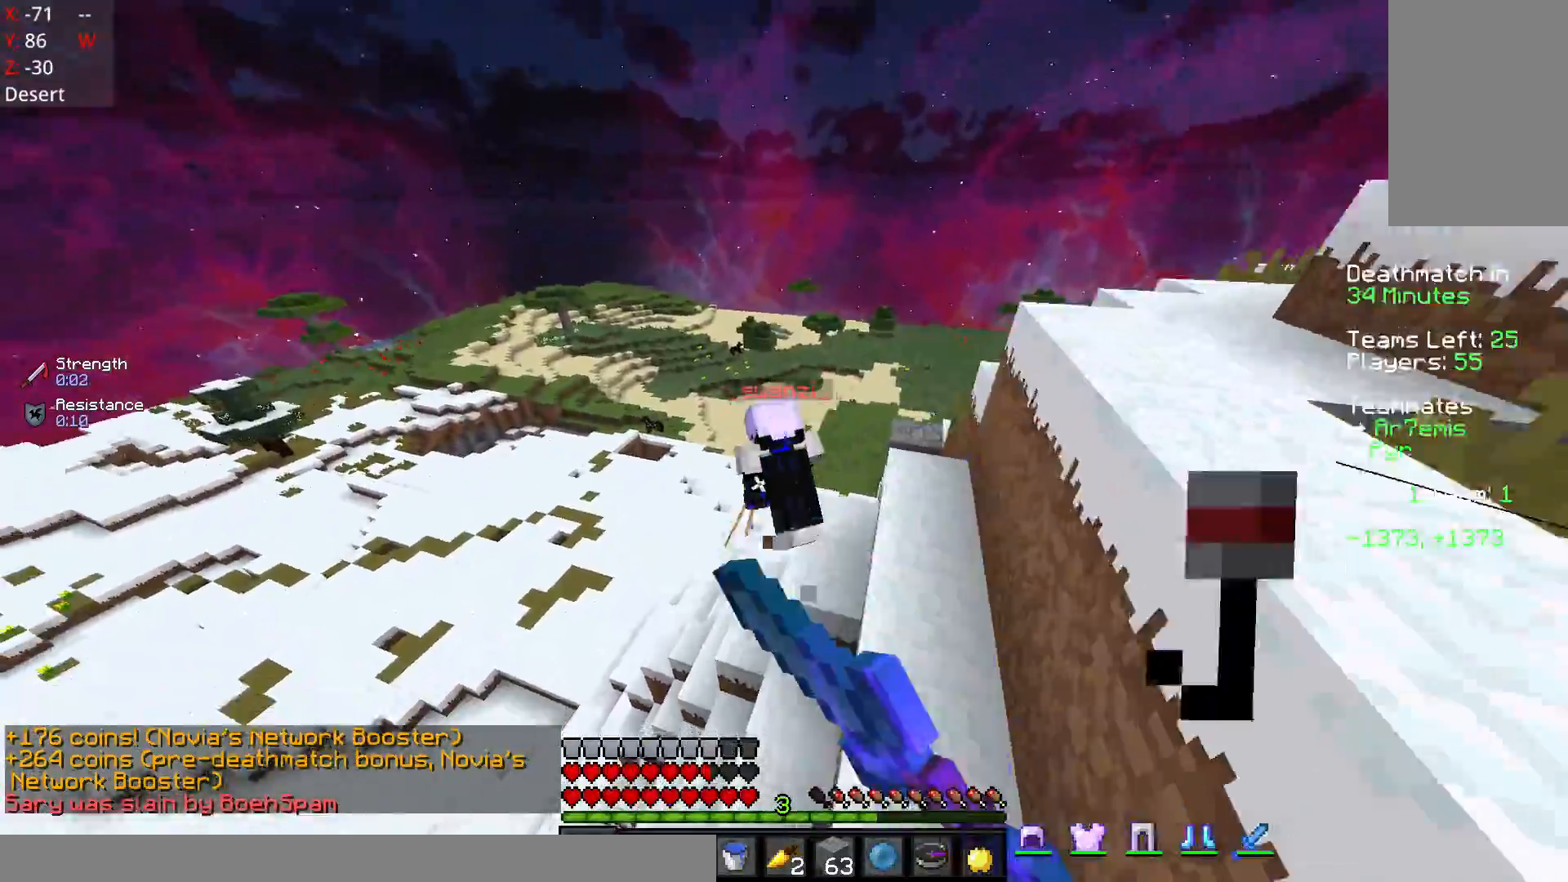
{"keys": ["a", "w"], "mouse": ["left"], "events": [[33, "mouse_left", "up"], [83, "mouse_left", "down"], [133, "d", "down"], [133, "mouse_left", "up"], [183, "mouse_left", "down"], [233, "mouse_left", "up"], [283, "mouse_left", "down"], [333, "mouse_left", "up"], [383, "mouse_left", "down"], [433, "a", "down"], [433, "d", "up"], [433, "mouse_left", "up"], [433, "space", "up"], [483, "mouse_left", "down"]]}
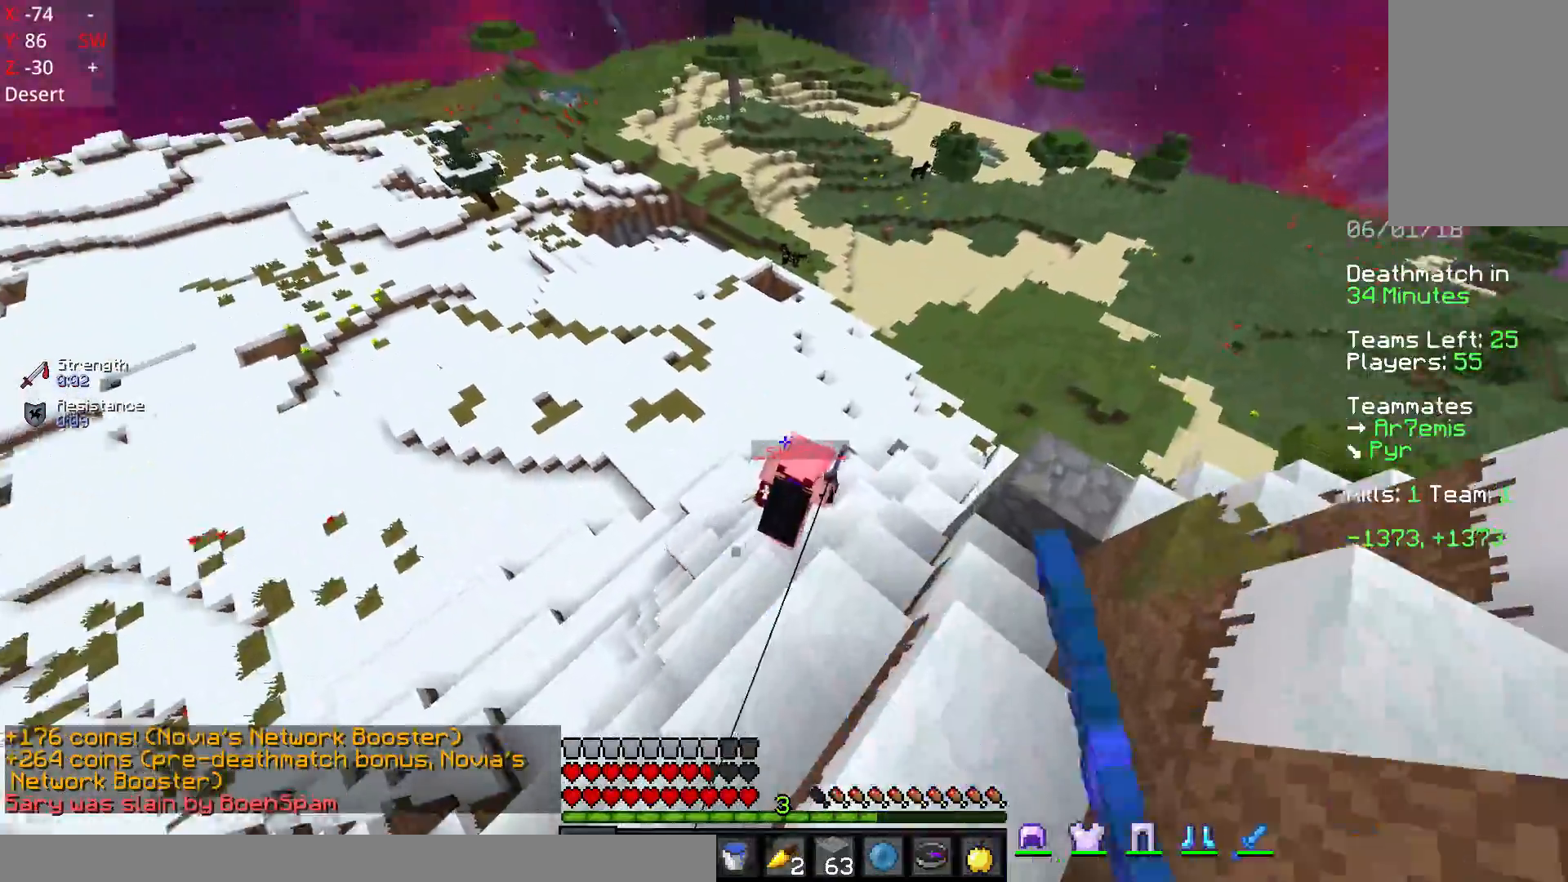
{"keys": ["space", "w"], "mouse": ["left"], "events": [[33, "mouse_left", "up"], [67, "mouse_left", "down"], [83, "a", "up"], [133, "mouse_left", "up"], [167, "mouse_left", "down"], [283, "mouse_left", "up"], [333, "mouse_left", "down"], [383, "mouse_left", "up"], [383, "space", "down"], [433, "mouse_left", "down"]]}
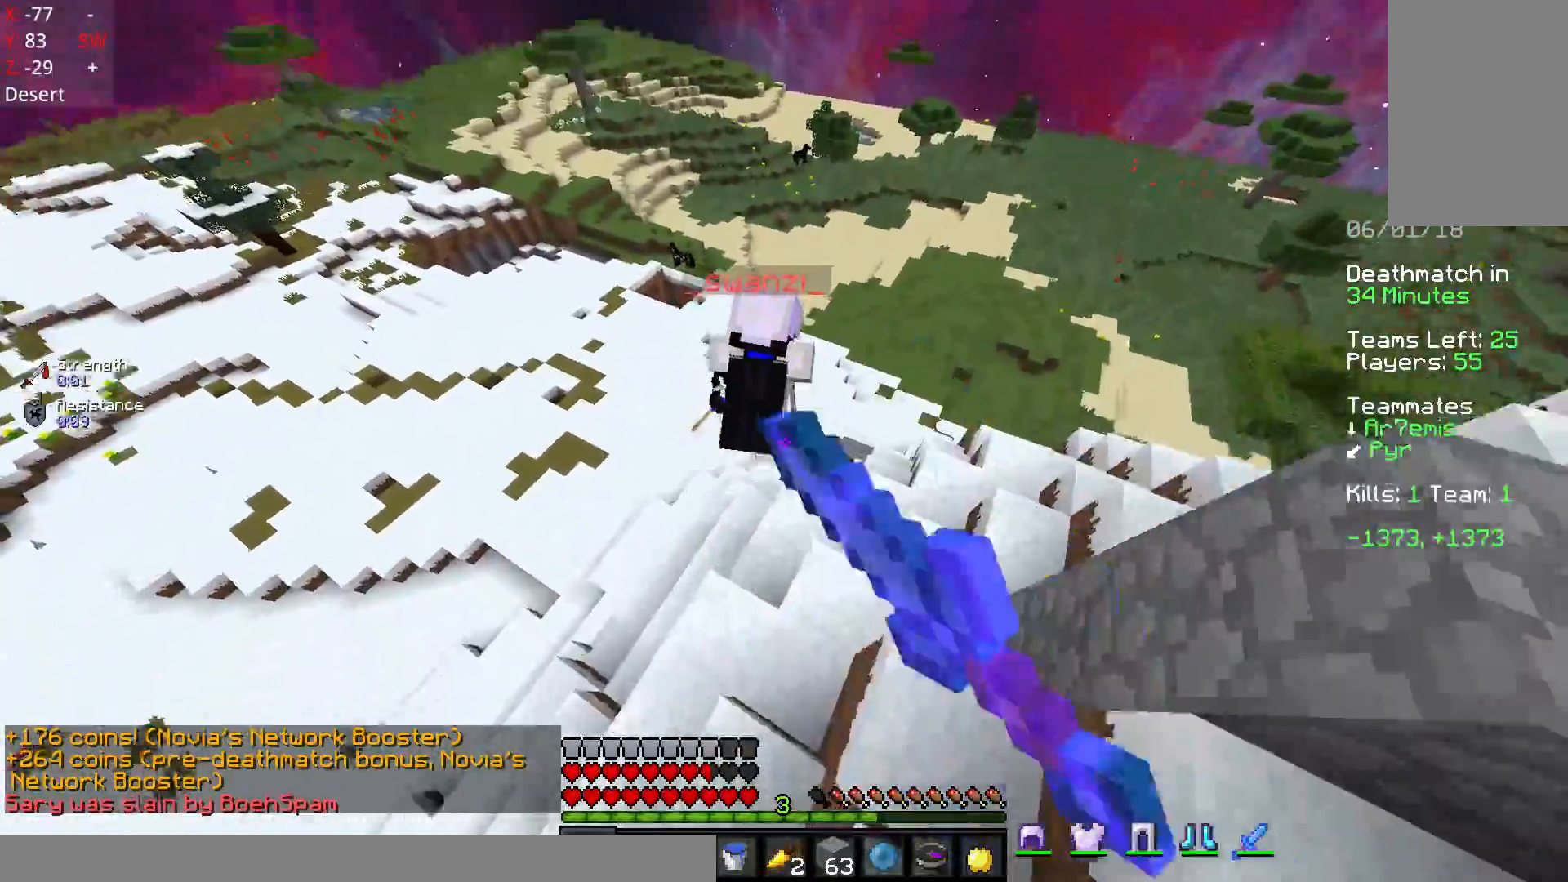
{"keys": ["w"], "mouse": [], "events": [[83, "mouse_left", "up"], [283, "mouse_left", "down"], [333, "mouse_left", "up"], [367, "mouse_left", "down"], [433, "space", "up"], [483, "mouse_left", "up"]]}
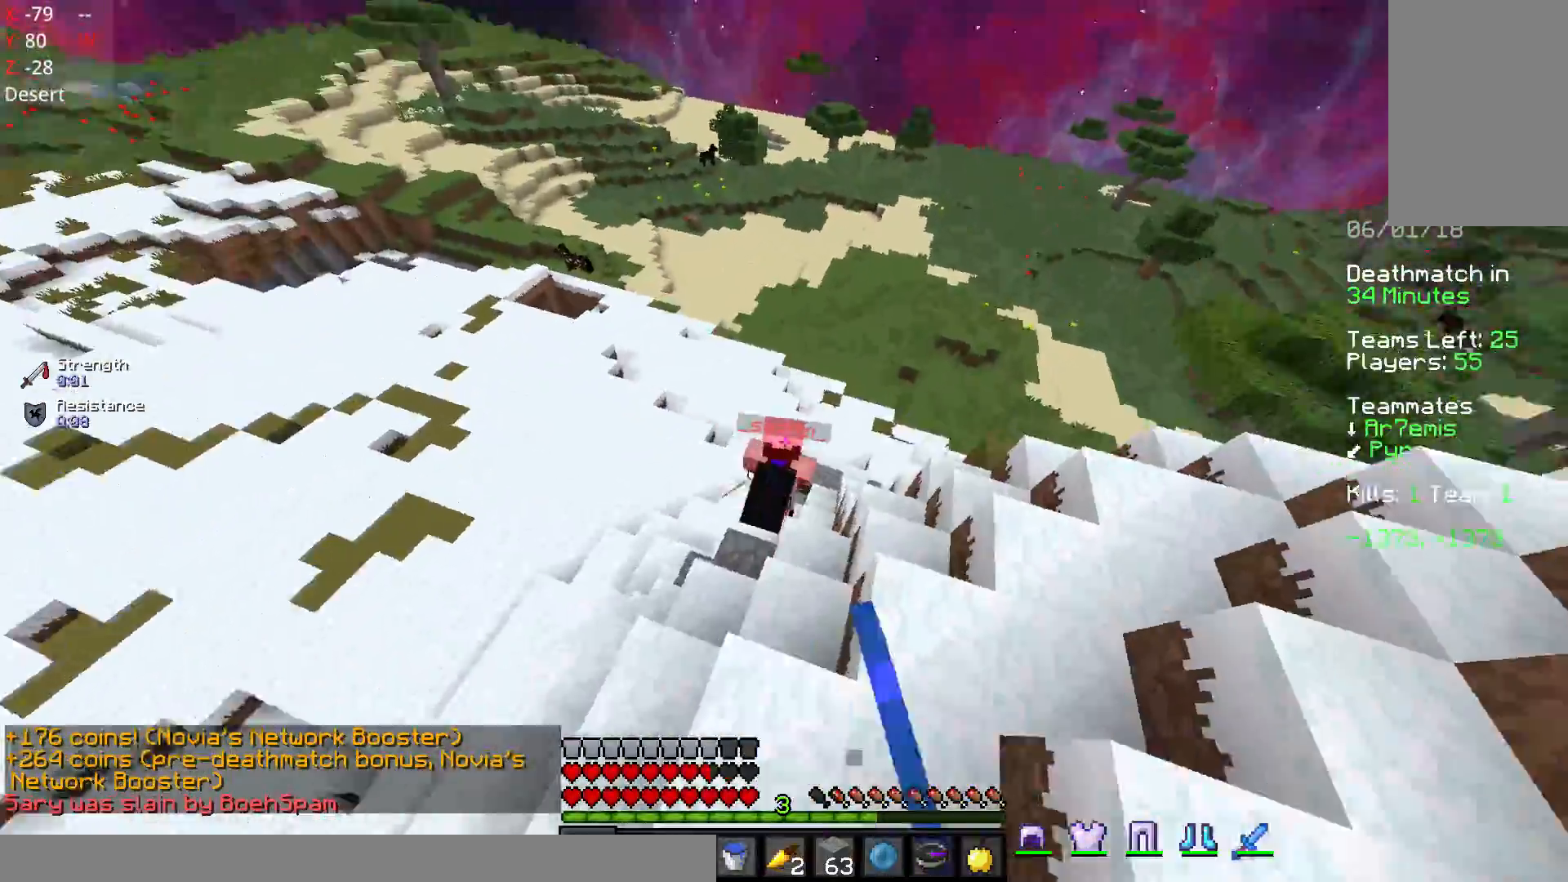
{"keys": ["space", "w"], "mouse": [], "events": [[33, "mouse_left", "down"], [83, "mouse_left", "up"], [183, "mouse_left", "down"], [233, "mouse_left", "up"], [283, "mouse_left", "down"], [433, "mouse_left", "up"], [483, "space", "down"]]}
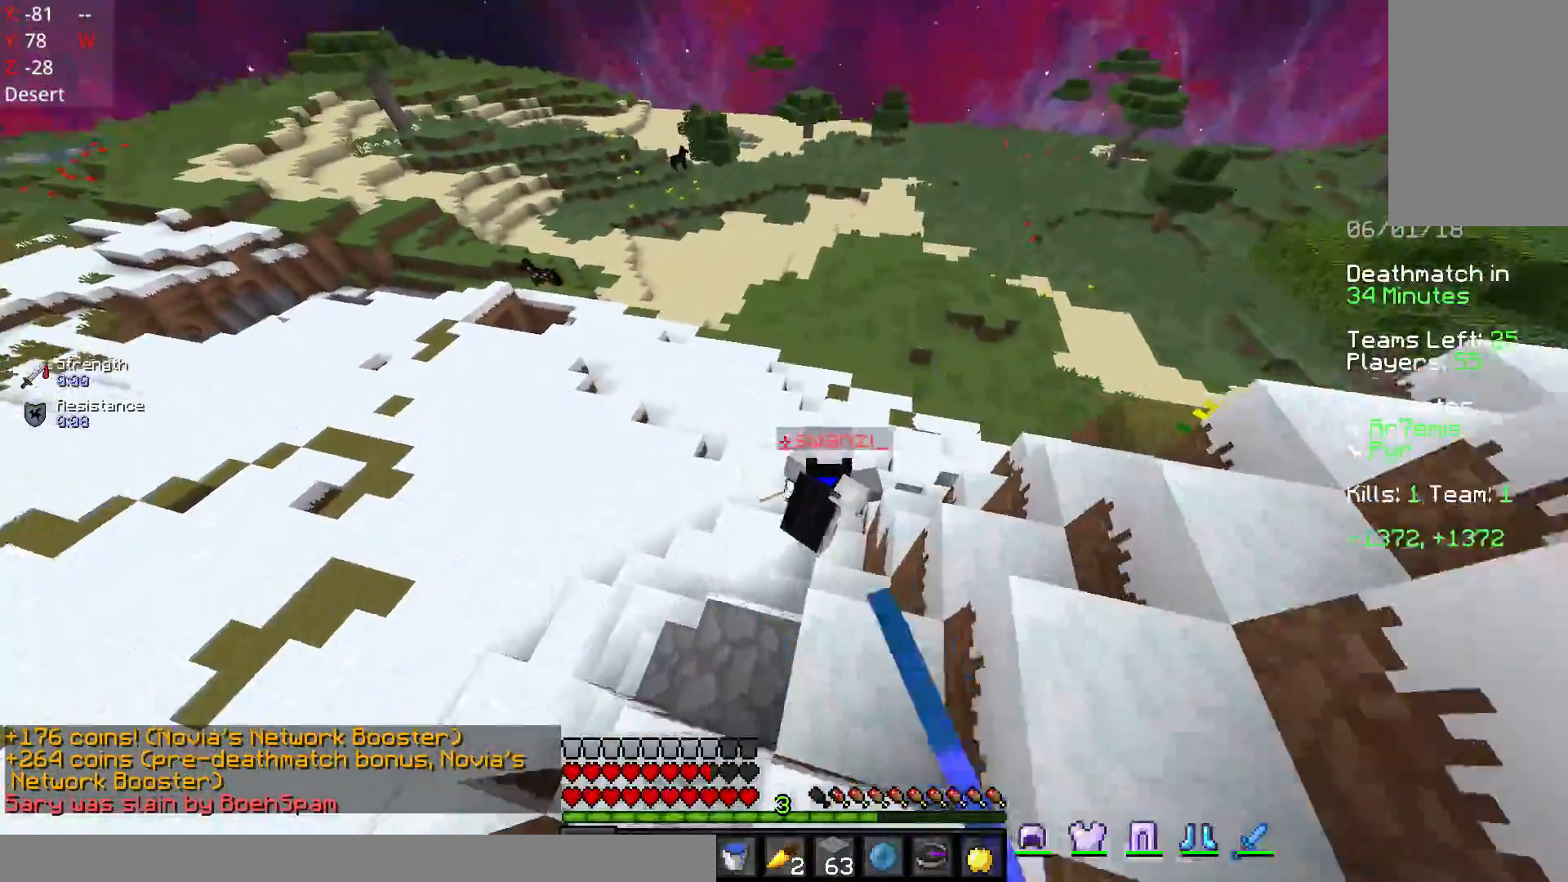
{"keys": ["w"], "mouse": [], "events": [[83, "mouse_left", "down"], [183, "mouse_left", "up"], [233, "mouse_left", "down"], [333, "mouse_left", "up"], [383, "space", "up"]]}
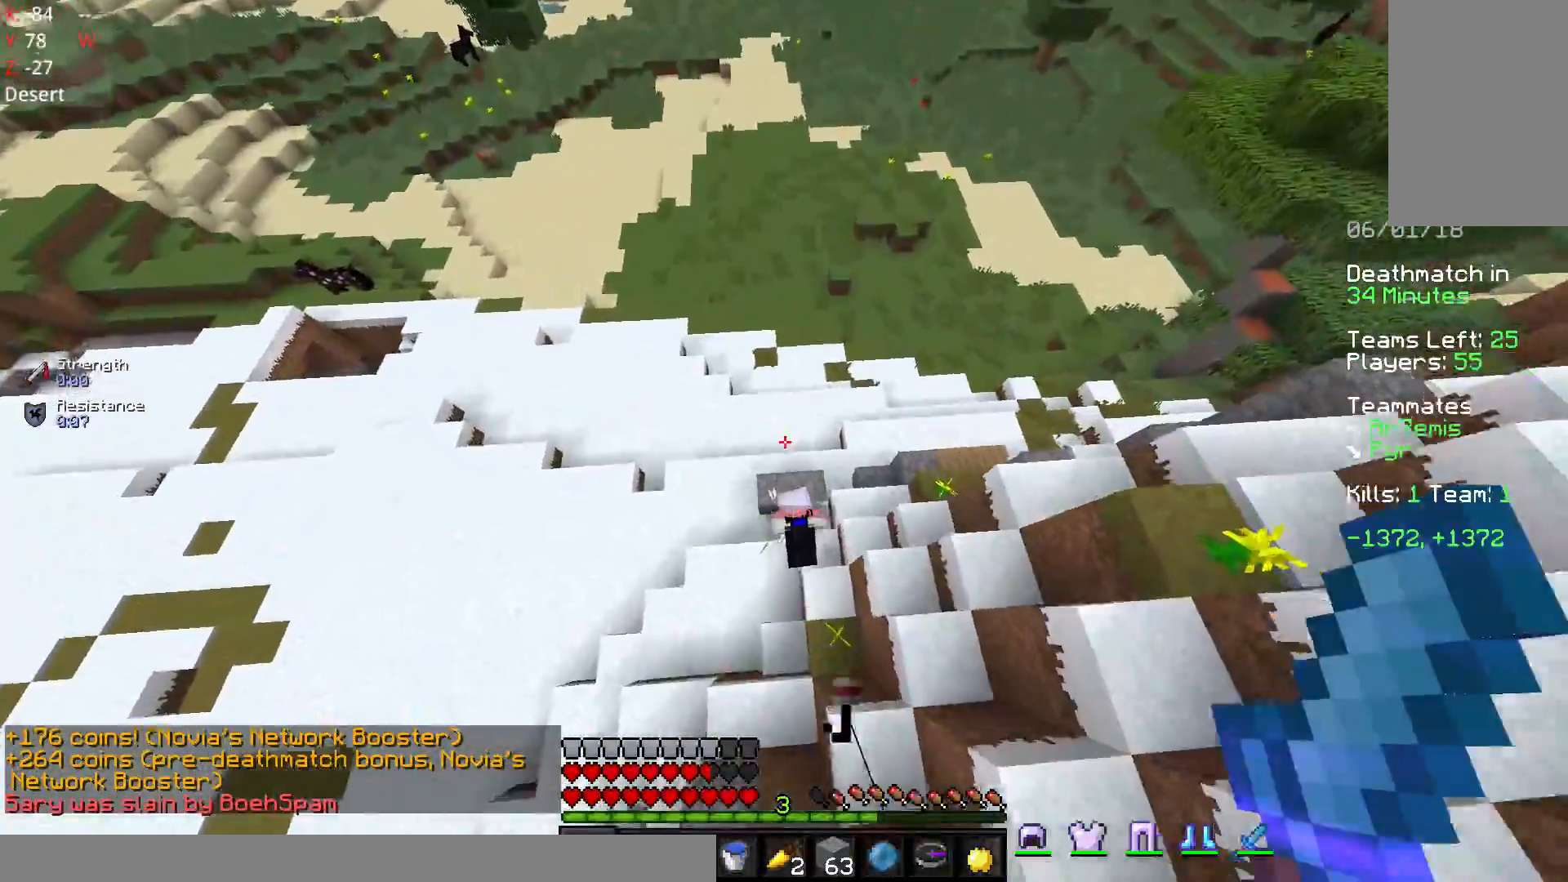
{"keys": ["w"], "mouse": [], "events": [[333, "mouse_left", "down"], [383, "mouse_left", "up"], [433, "mouse_left", "down"], [483, "mouse_left", "up"]]}
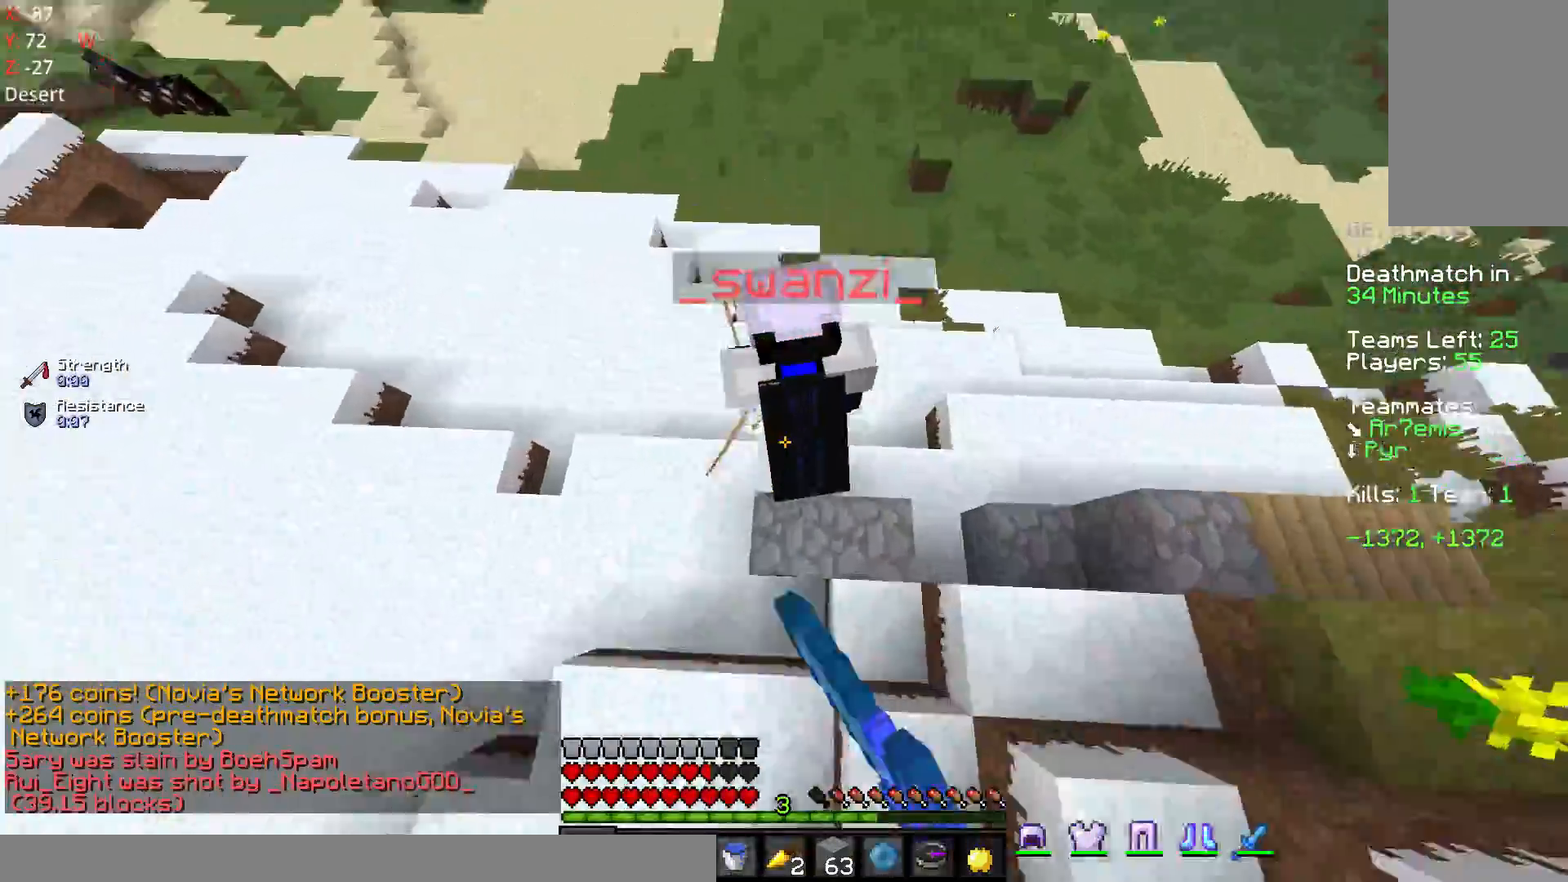
{"keys": ["w"], "mouse": [], "events": [[17, "mouse_left", "down"], [133, "mouse_left", "up"], [233, "mouse_left", "down"], [283, "mouse_left", "up"], [283, "space", "down"], [483, "space", "up"]]}
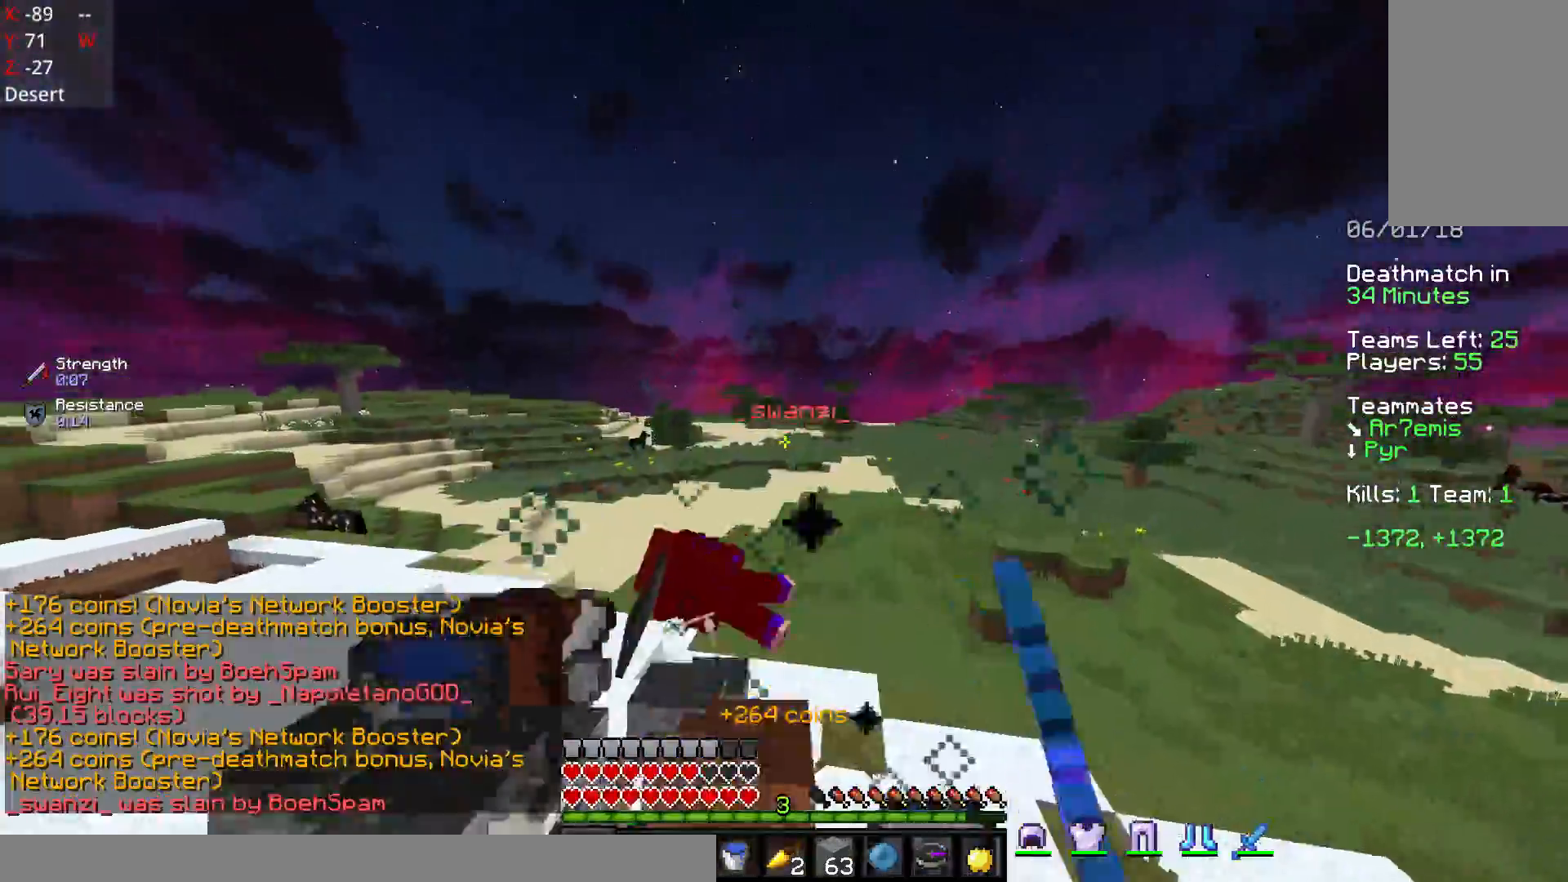
{"keys": ["a", "s"], "mouse": [], "events": [[133, "a", "down"], [283, "w", "up"], [383, "s", "down"]]}
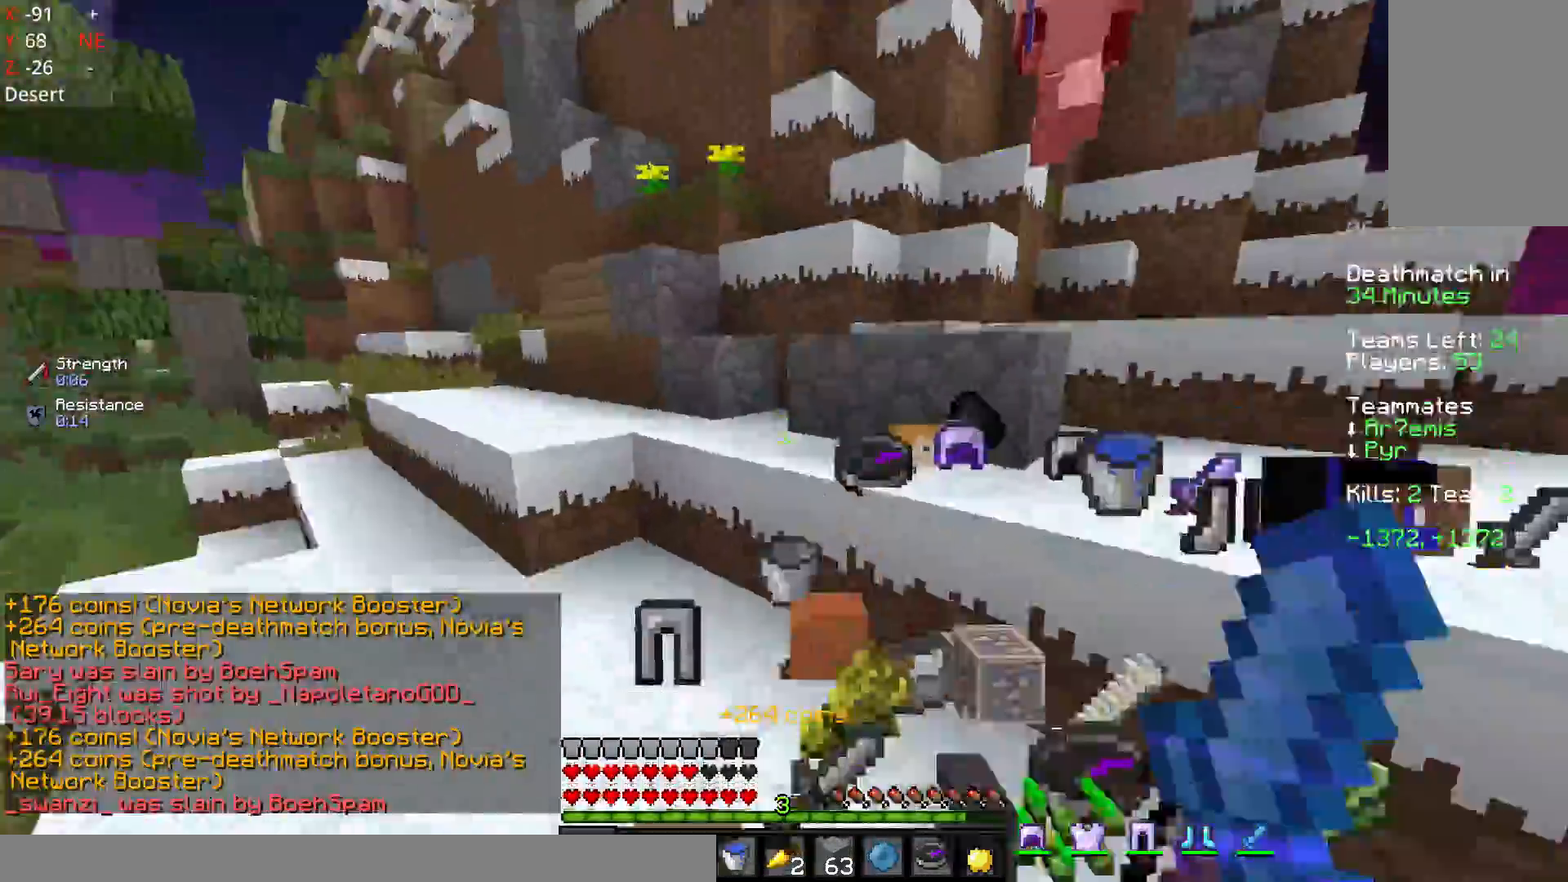
{"keys": ["d"], "mouse": [], "events": [[83, "a", "up"], [133, "d", "down"], [333, "d", "up"], [383, "s", "up"], [483, "d", "down"]]}
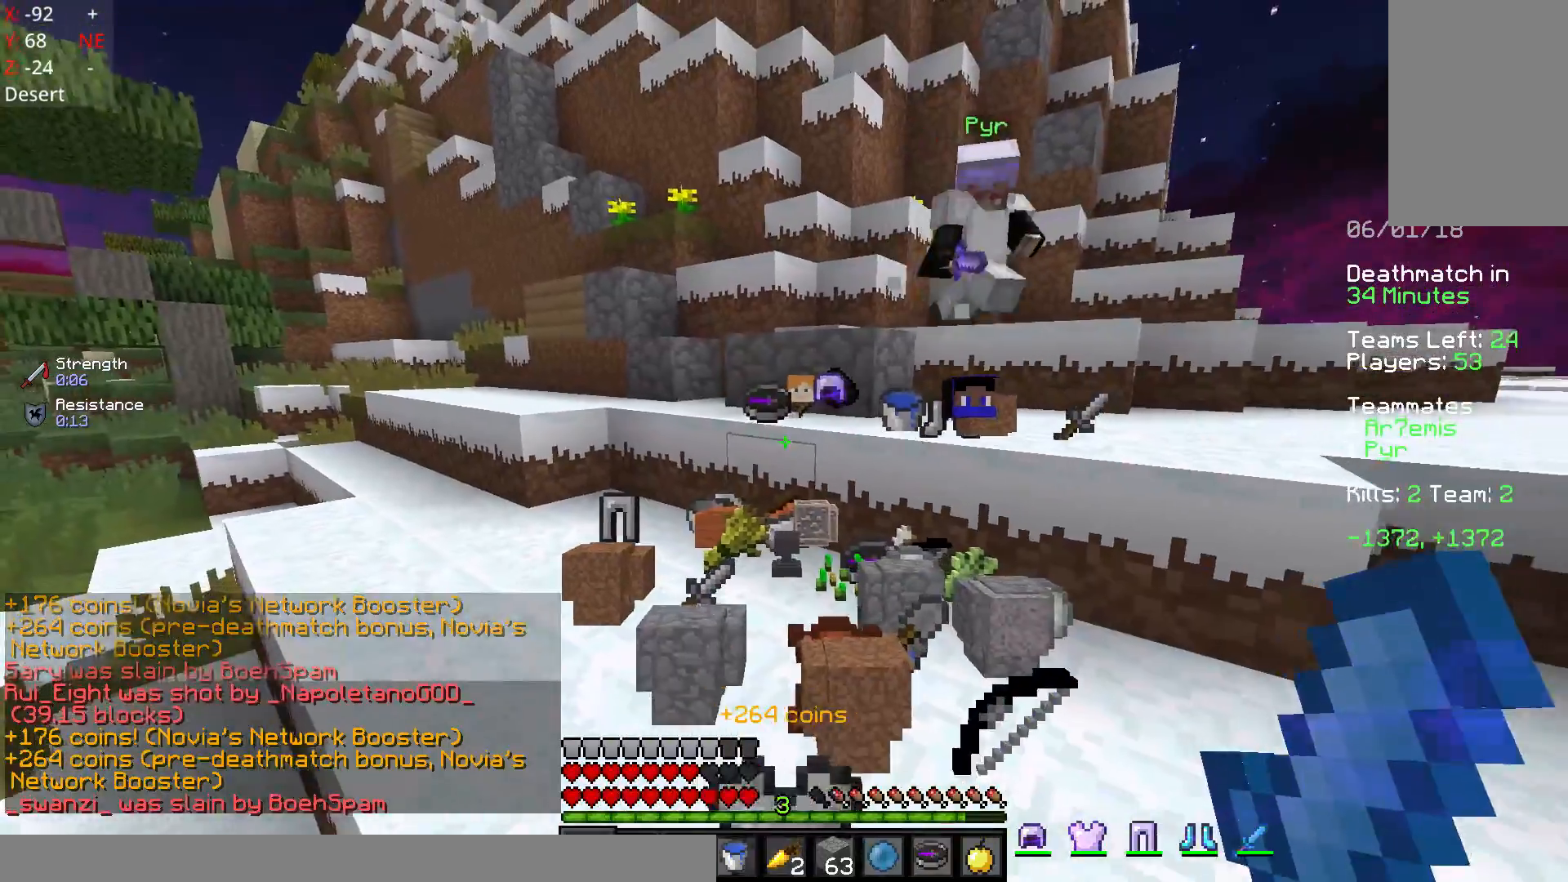
{"keys": ["space", "w"], "mouse": [], "events": [[33, "w", "down"], [83, "d", "up"], [133, "a", "down"], [183, "a", "up"], [433, "space", "down"]]}